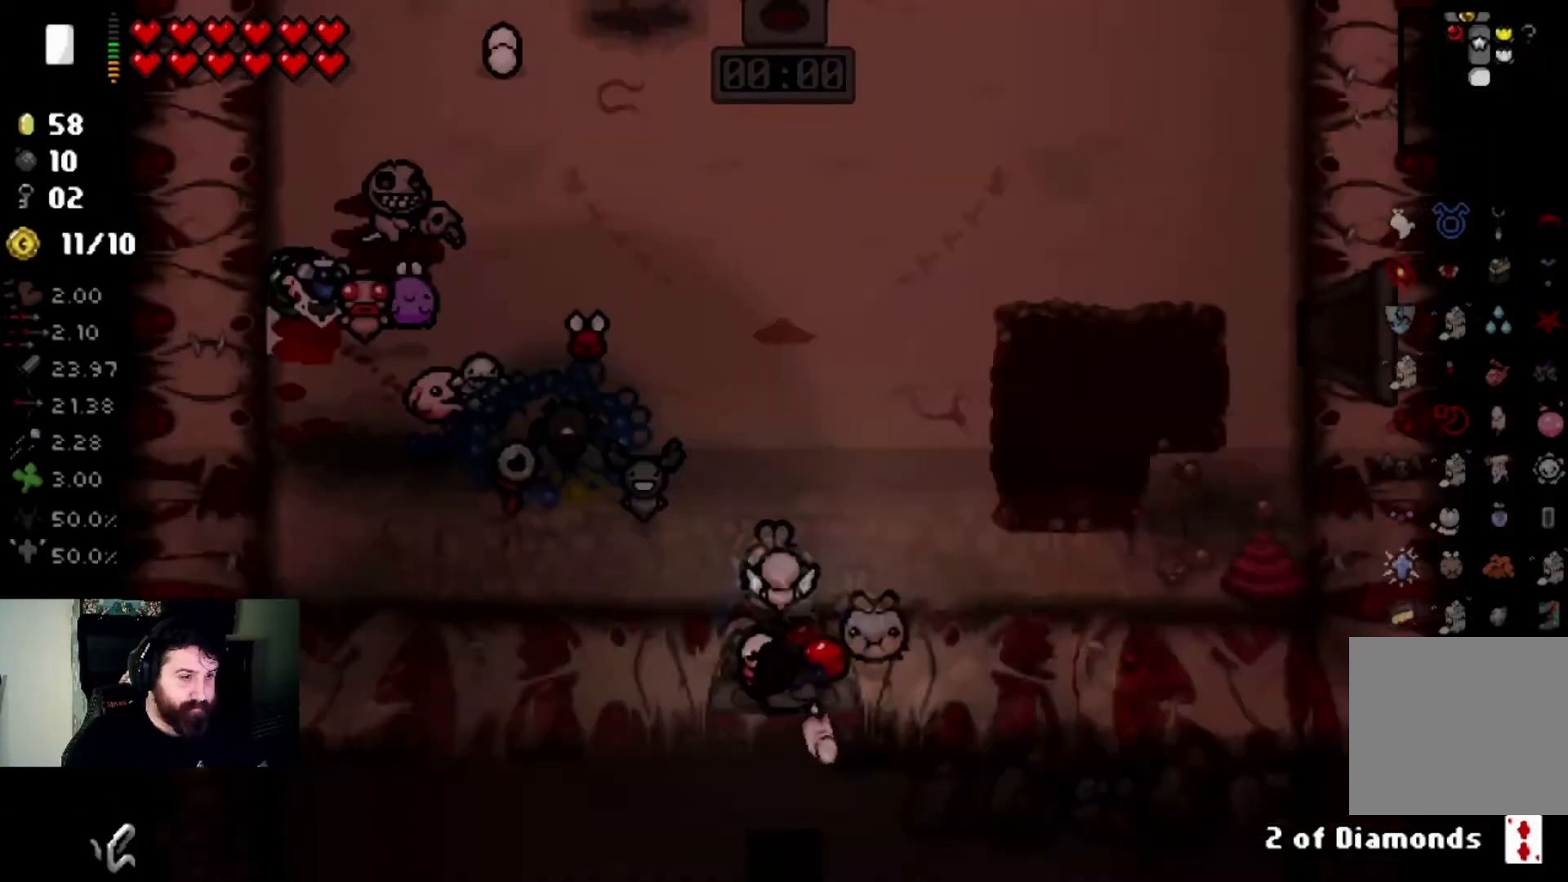
Gameplay with a controller (PlayStation layout); each line is a JSON object with the inputs held at the frame after it. "events" lists button and stick changes between this image and that frame as [ms after this image, input, new state], when the widget could be followed in between.
{"buttons": [], "left_stick": "down-left", "right_stick": "center", "events": [[301, "left_stick", "left"], [367, "left_stick", "down-left"]]}
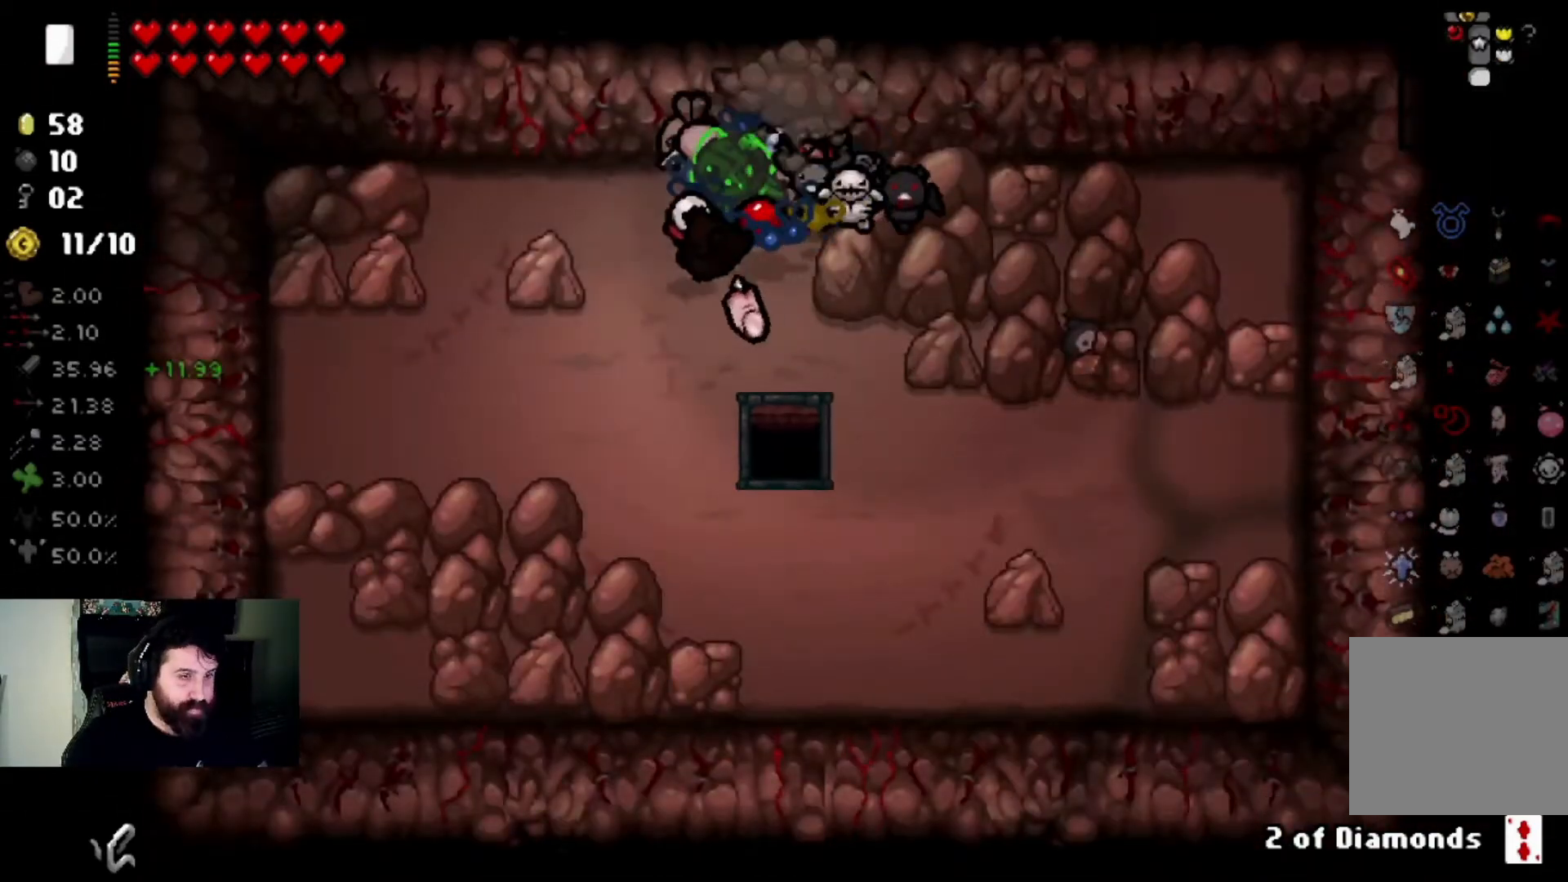
{"buttons": [], "left_stick": "down-right", "right_stick": "center", "events": [[167, "left_stick", "center"], [267, "left_stick", "down-right"]]}
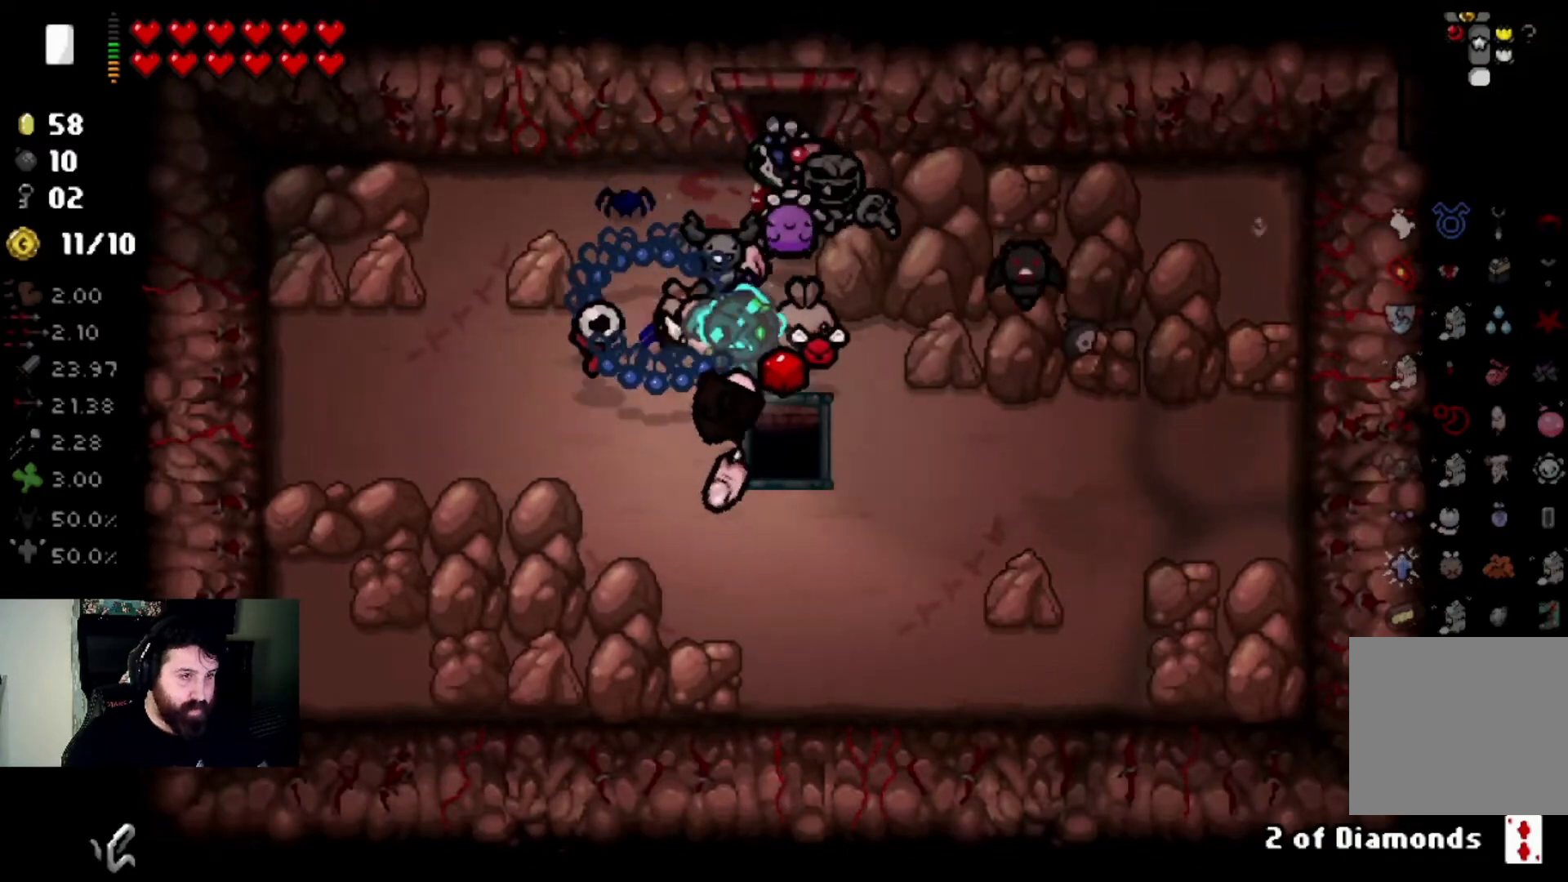
{"buttons": [], "left_stick": "center", "right_stick": "center", "events": [[134, "left_stick", "down-left"], [201, "left_stick", "center"]]}
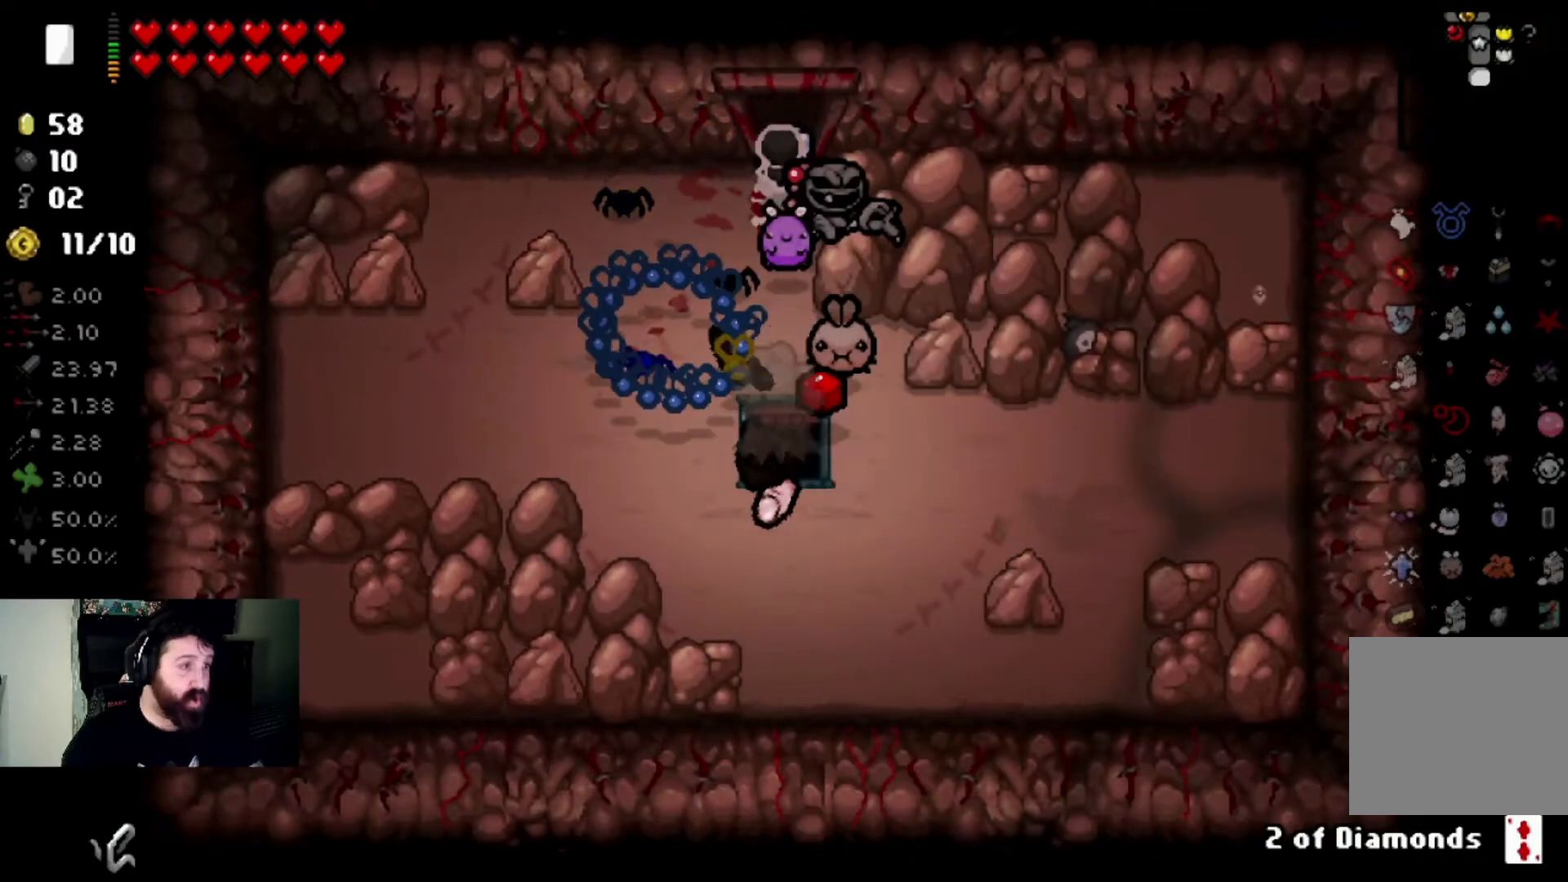
{"buttons": [], "left_stick": "center", "right_stick": "center", "events": []}
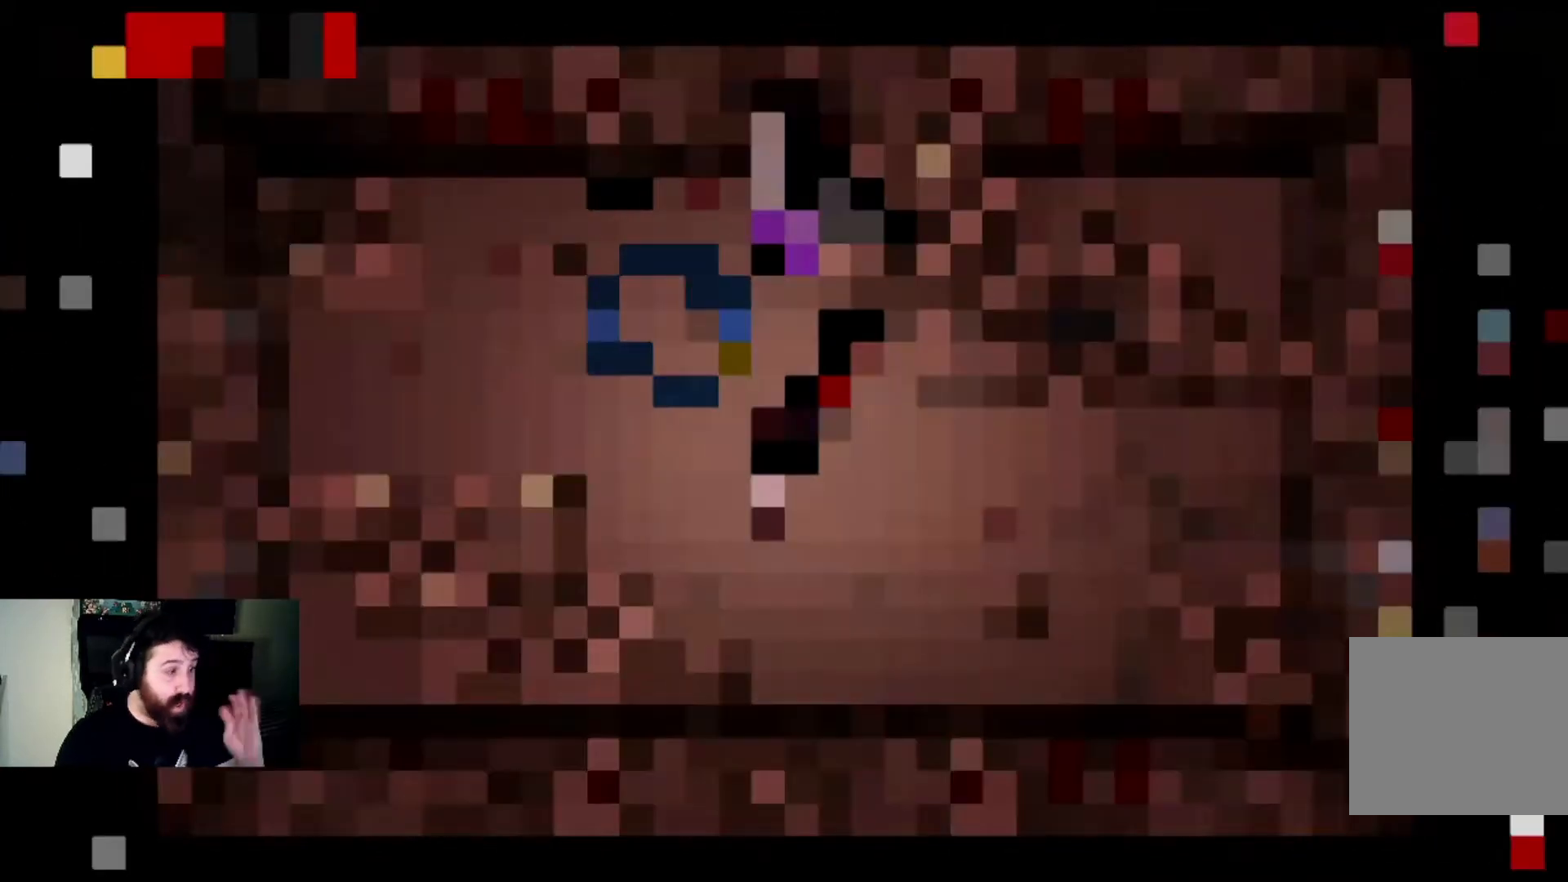
{"buttons": [], "left_stick": "center", "right_stick": "center", "events": []}
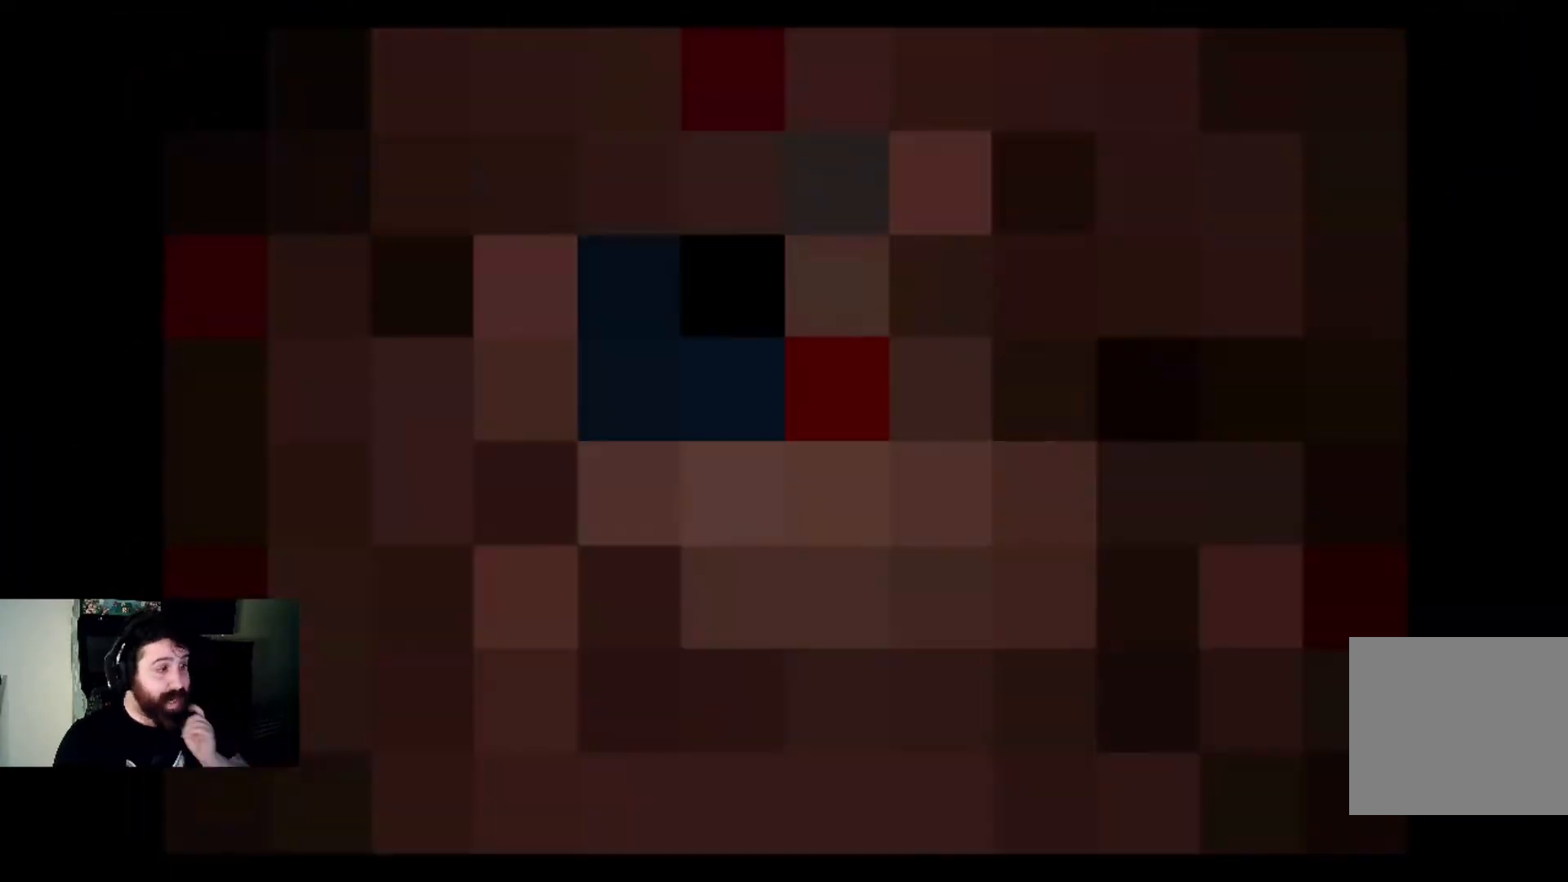
{"buttons": [], "left_stick": "center", "right_stick": "center", "events": []}
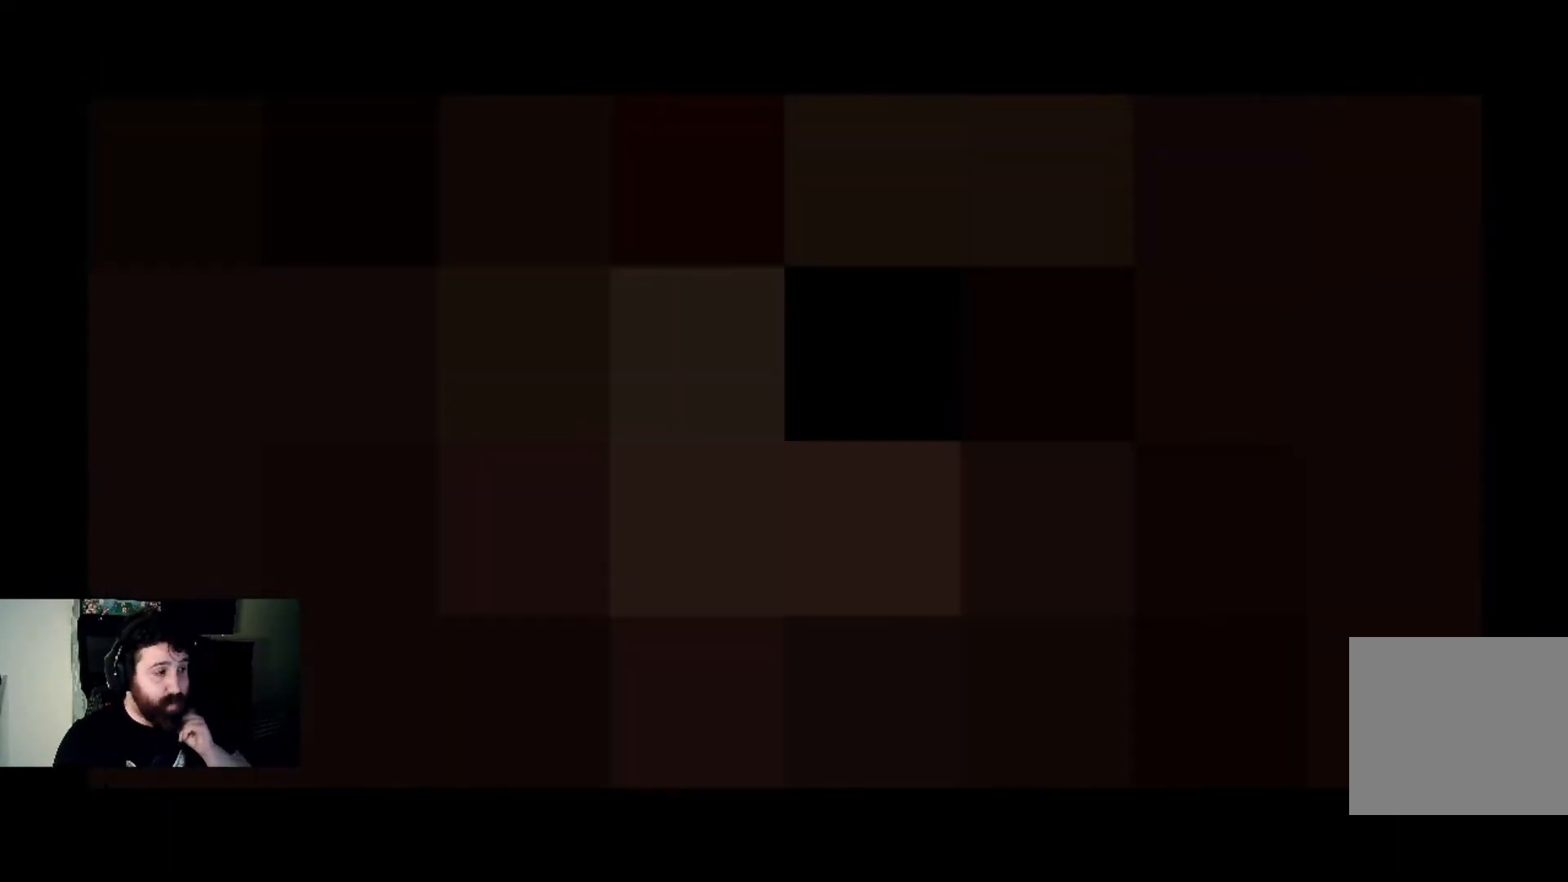
{"buttons": [], "left_stick": "center", "right_stick": "center", "events": []}
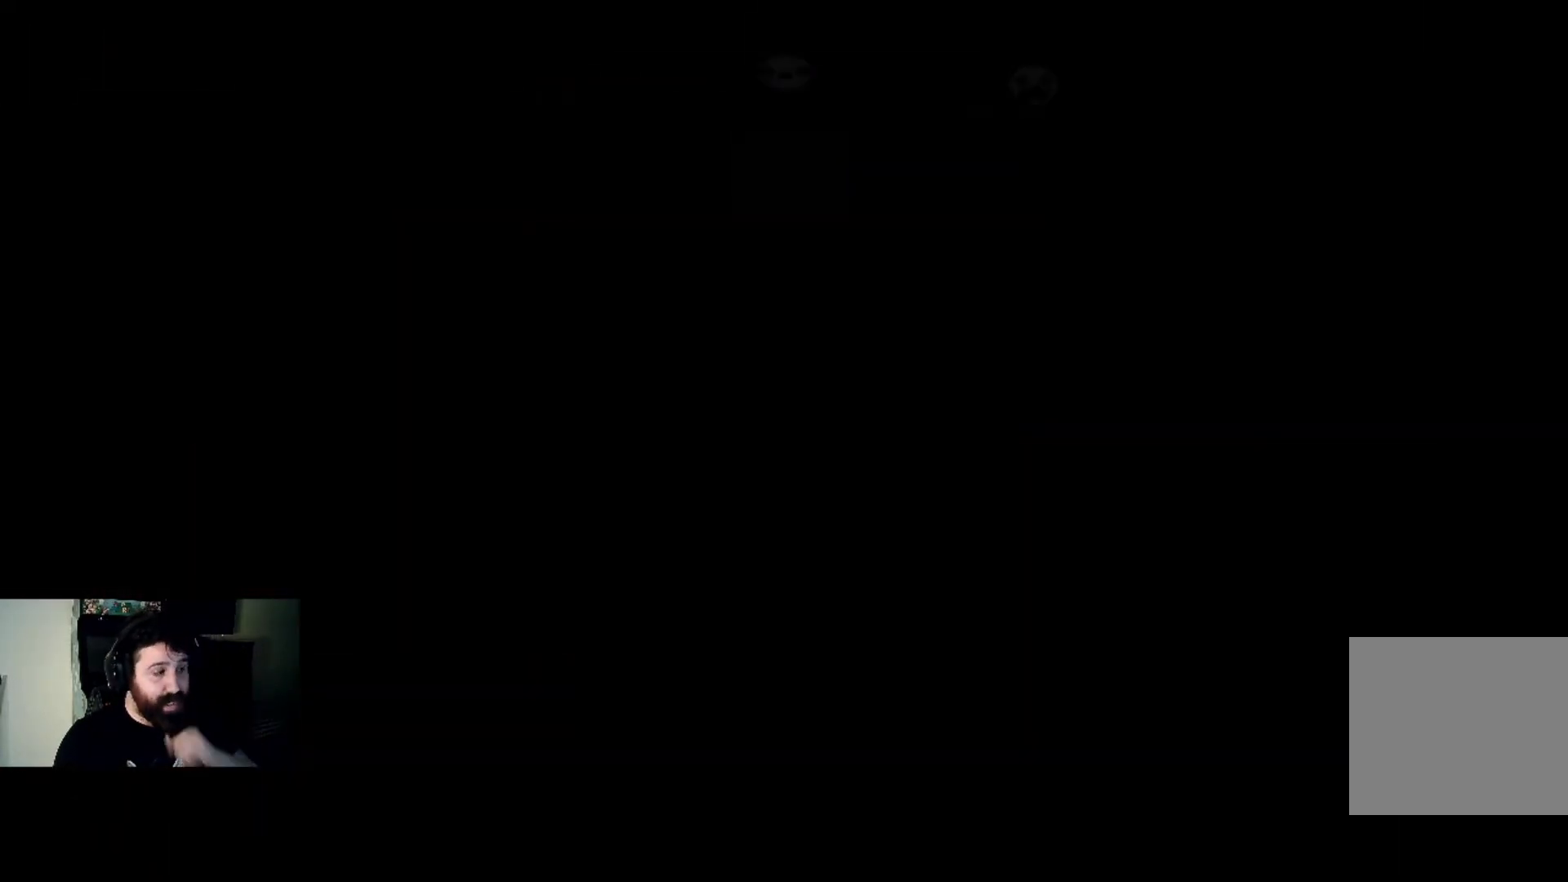
{"buttons": ["CROSS"], "left_stick": "center", "right_stick": "center", "events": [[467, "CROSS", "down"]]}
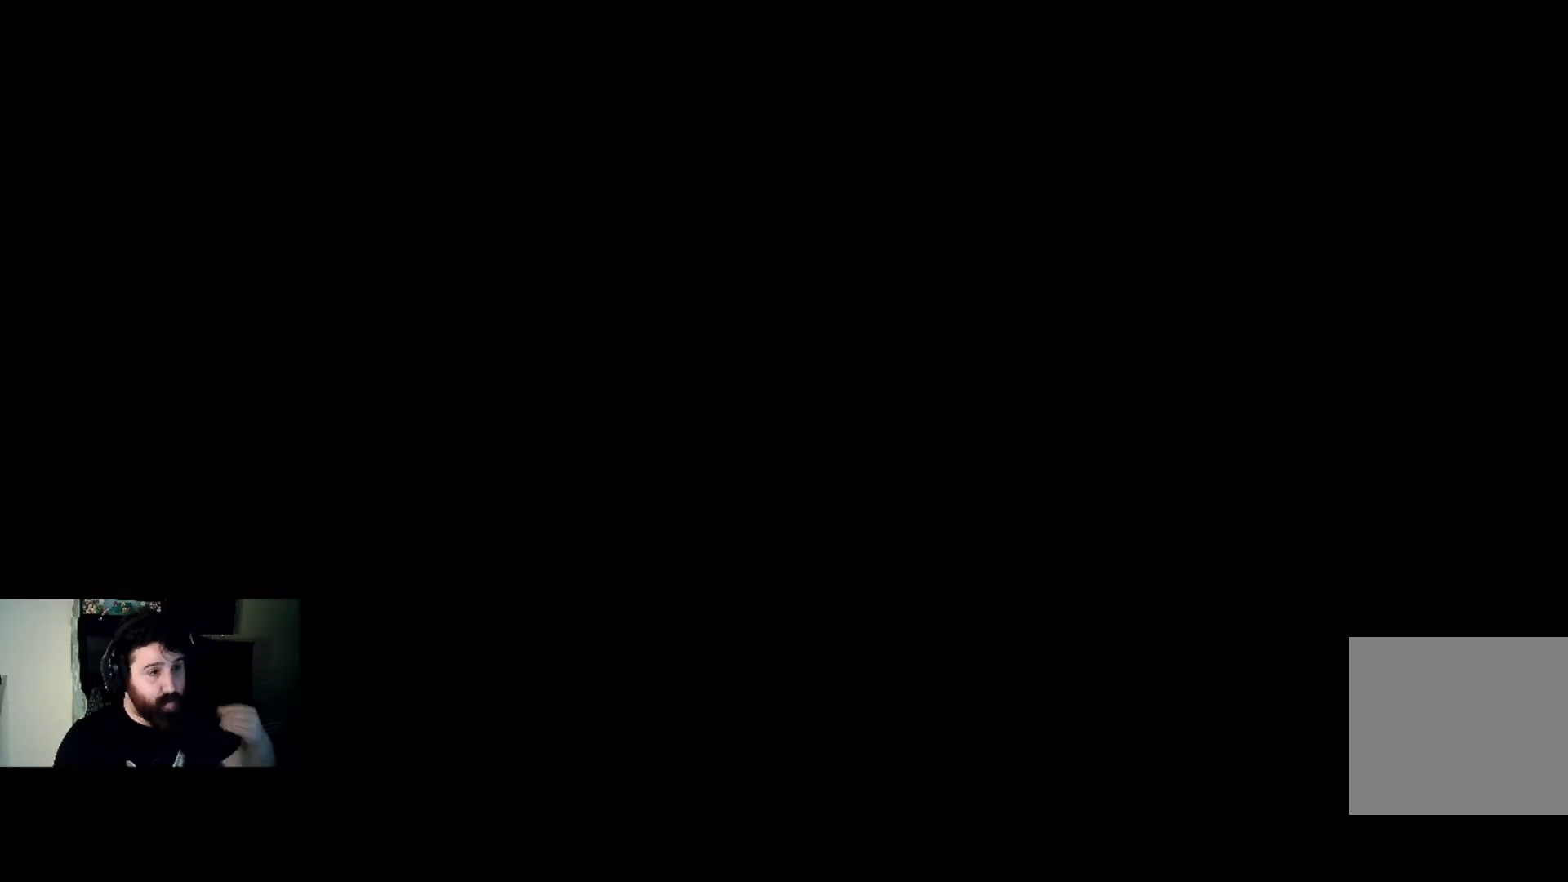
{"buttons": [], "left_stick": "center", "right_stick": "center", "events": [[100, "CROSS", "up"]]}
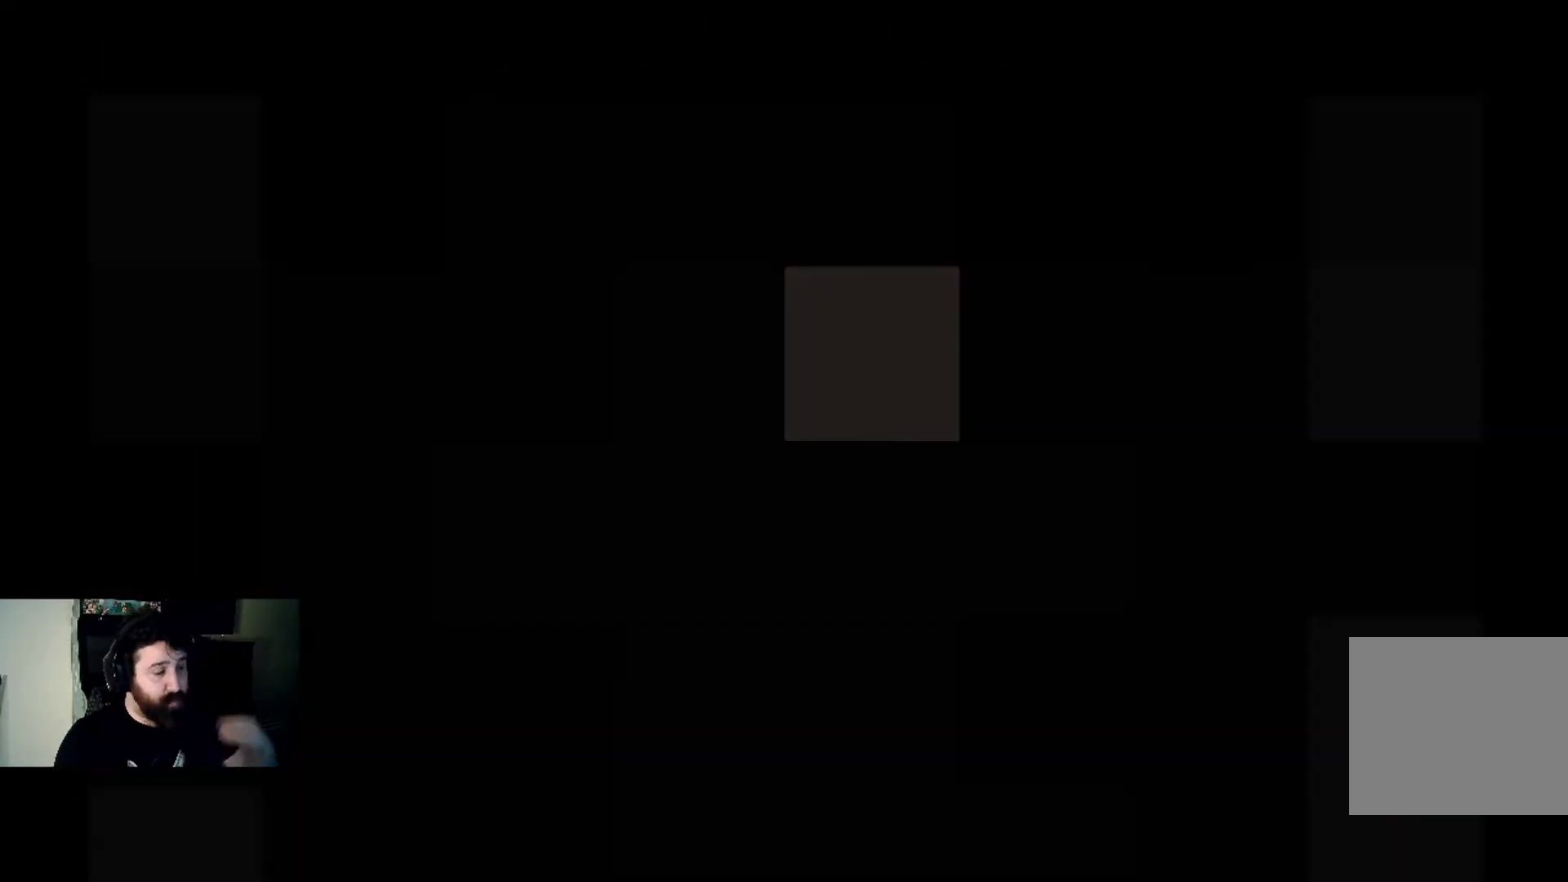
{"buttons": [], "left_stick": "center", "right_stick": "center", "events": []}
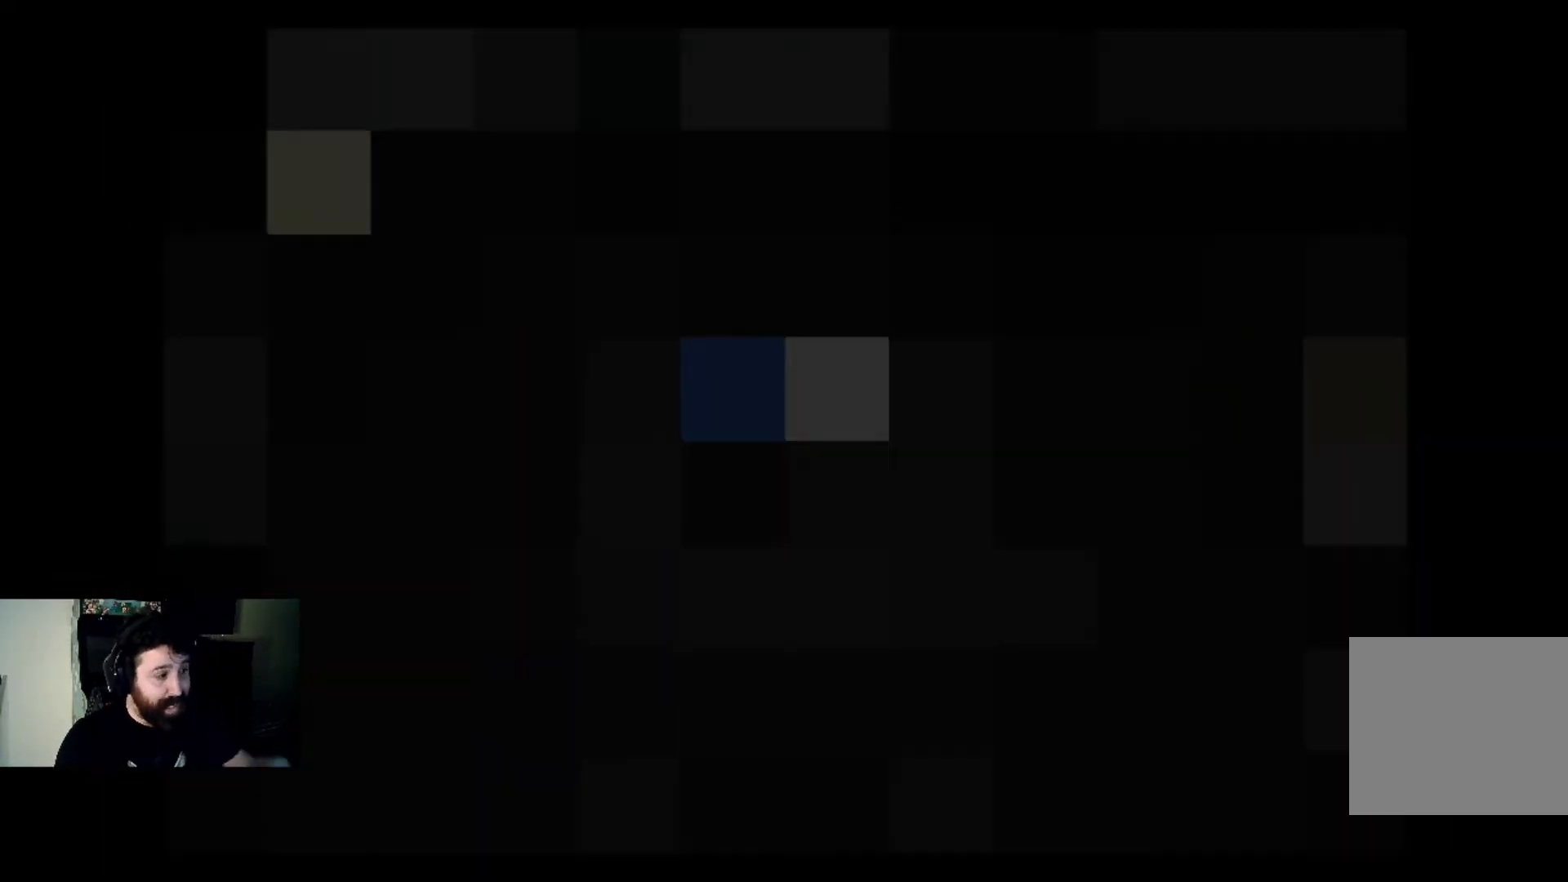
{"buttons": [], "left_stick": "center", "right_stick": "center", "events": []}
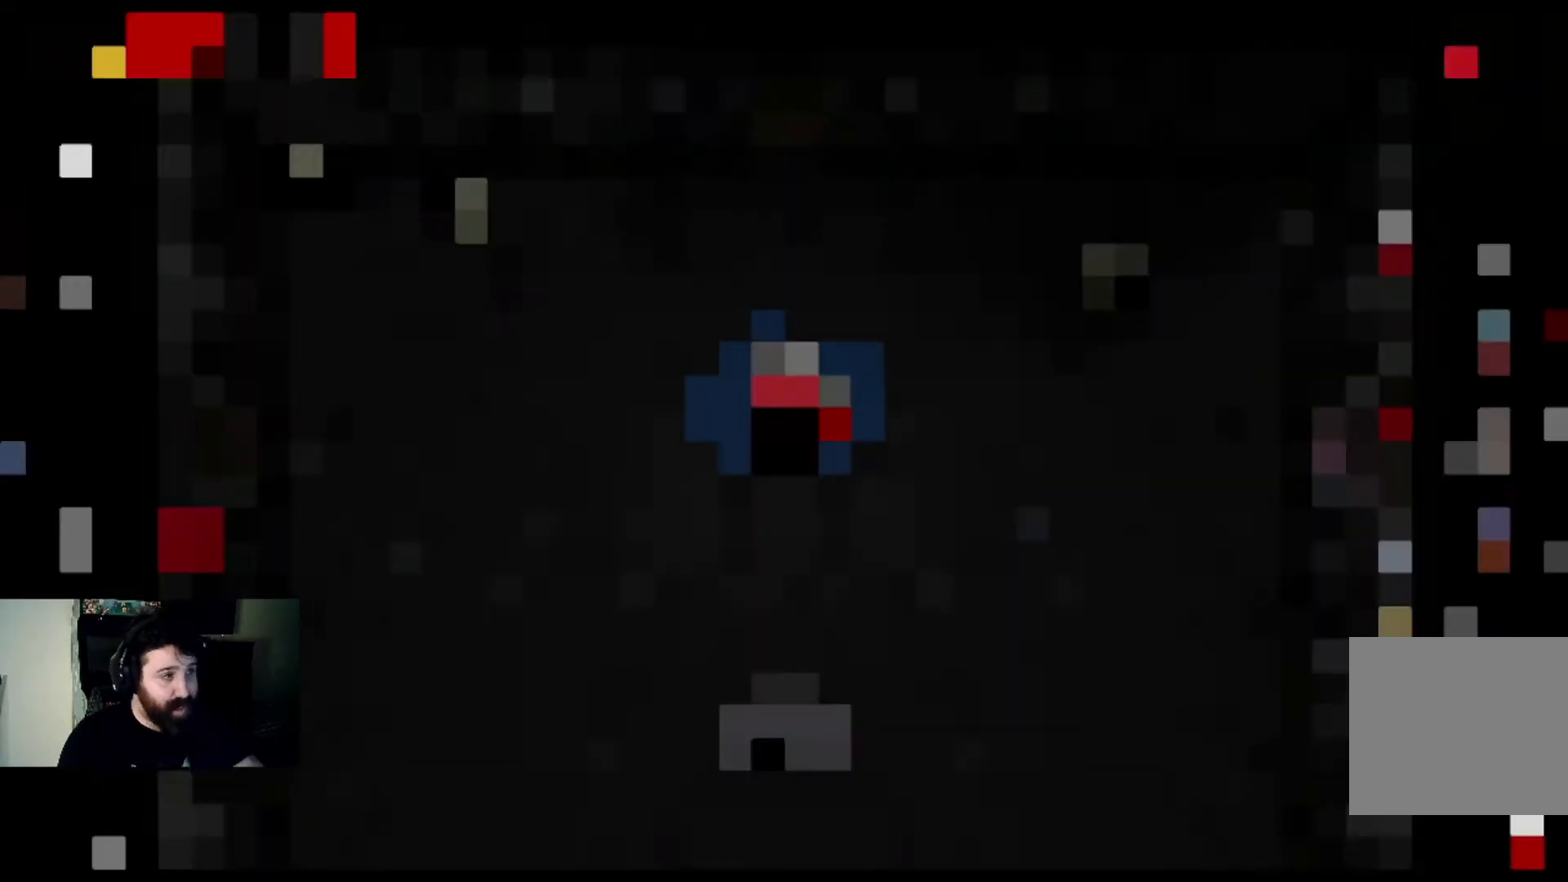
{"buttons": [], "left_stick": "center", "right_stick": "center", "events": []}
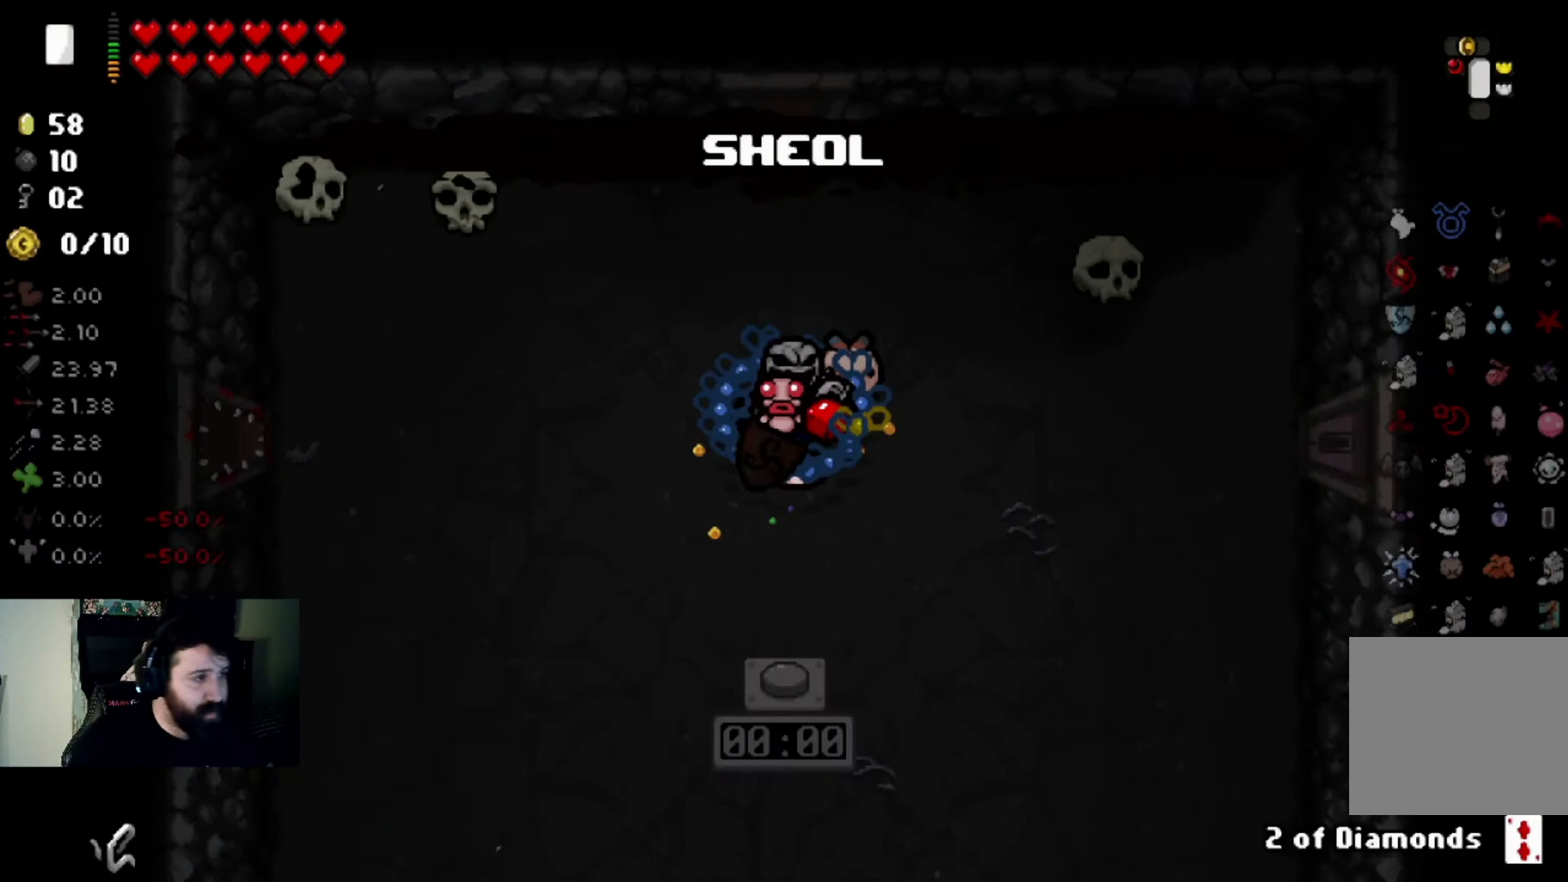
{"buttons": [], "left_stick": "center", "right_stick": "center", "events": []}
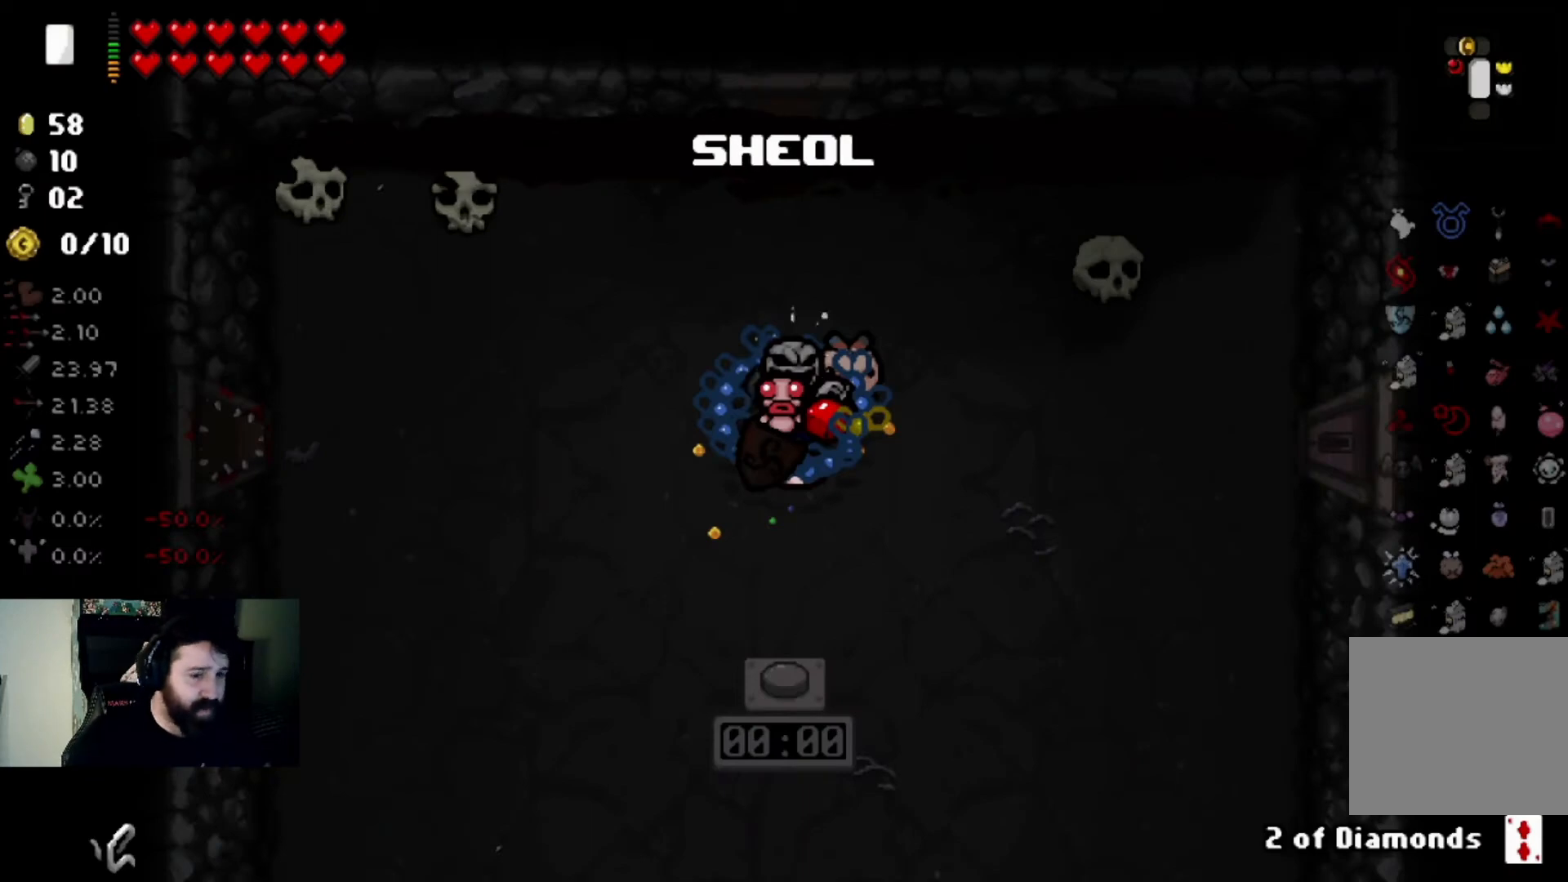
{"buttons": [], "left_stick": "center", "right_stick": "center", "events": []}
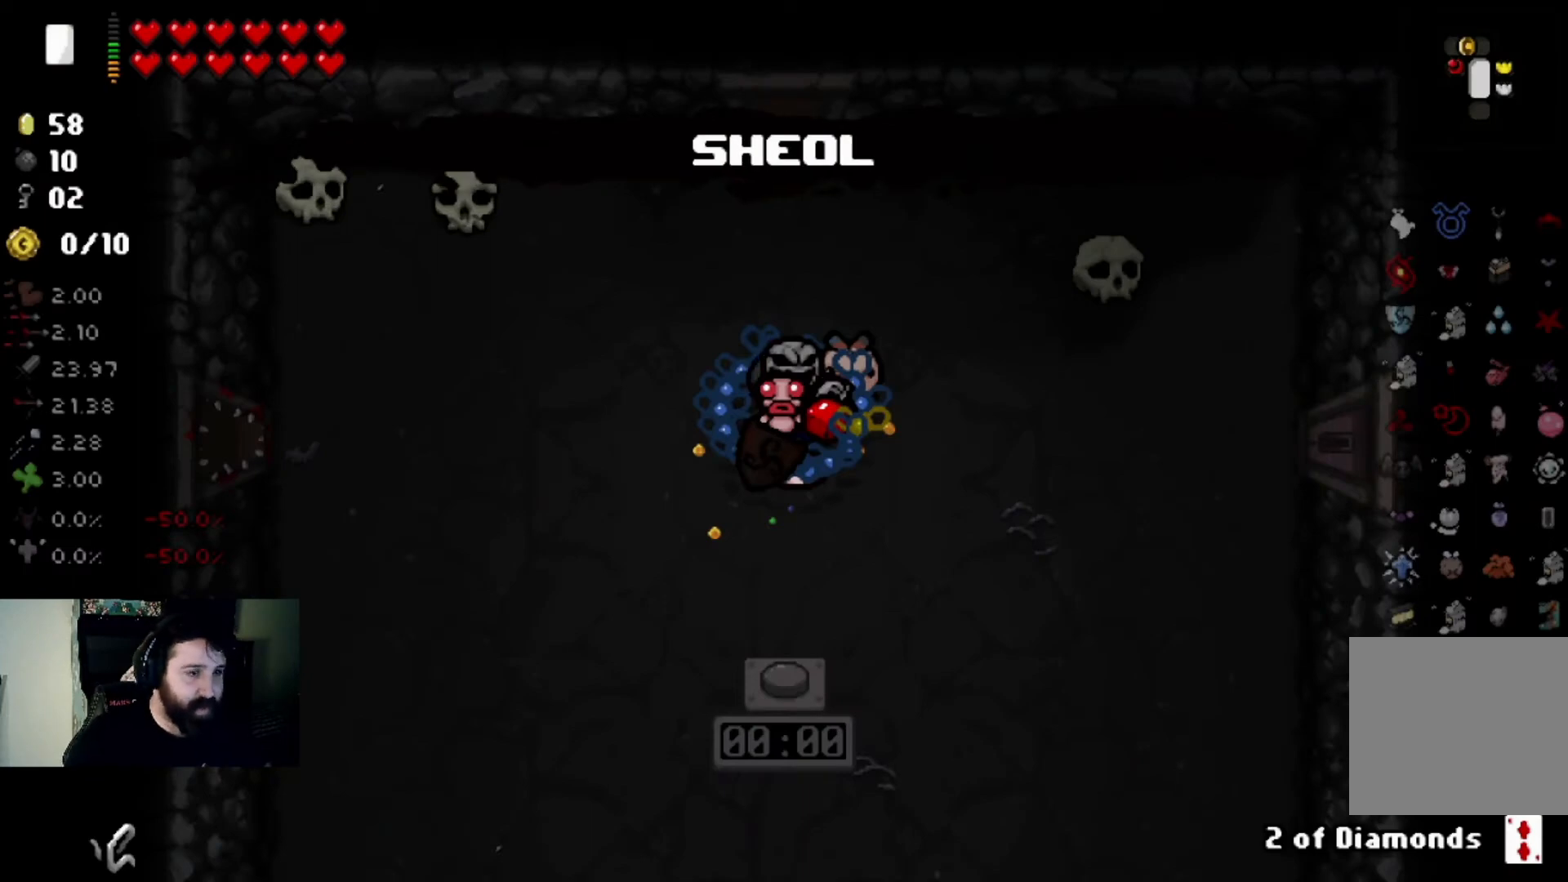
{"buttons": [], "left_stick": "center", "right_stick": "center", "events": [[201, "left_stick", "left"], [434, "left_stick", "center"]]}
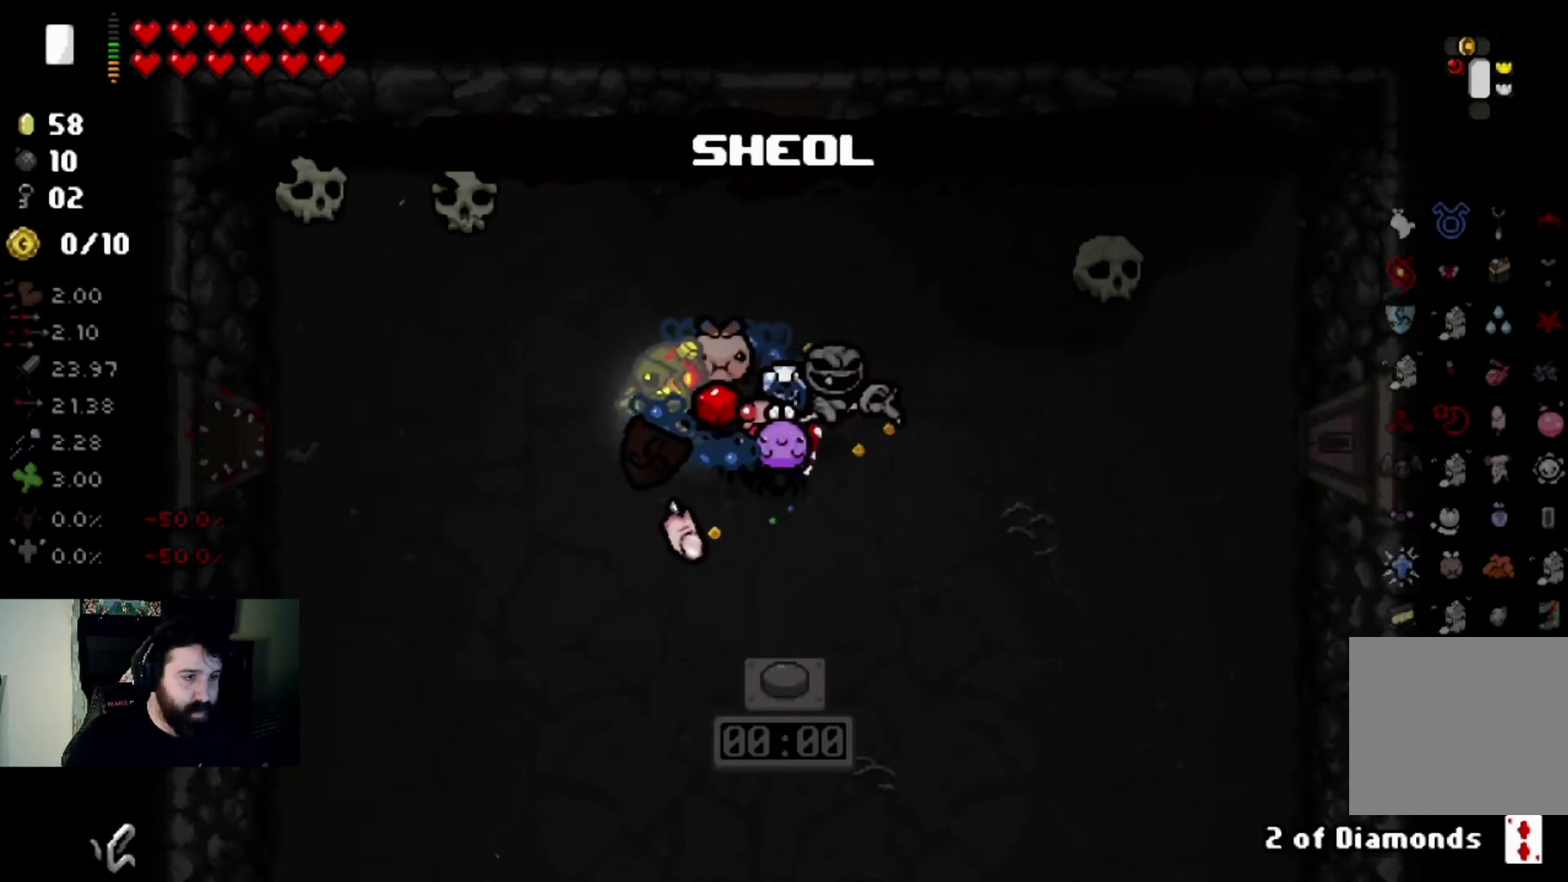
{"buttons": [], "left_stick": "up-right", "right_stick": "center", "events": [[233, "left_stick", "left"], [400, "left_stick", "up-right"]]}
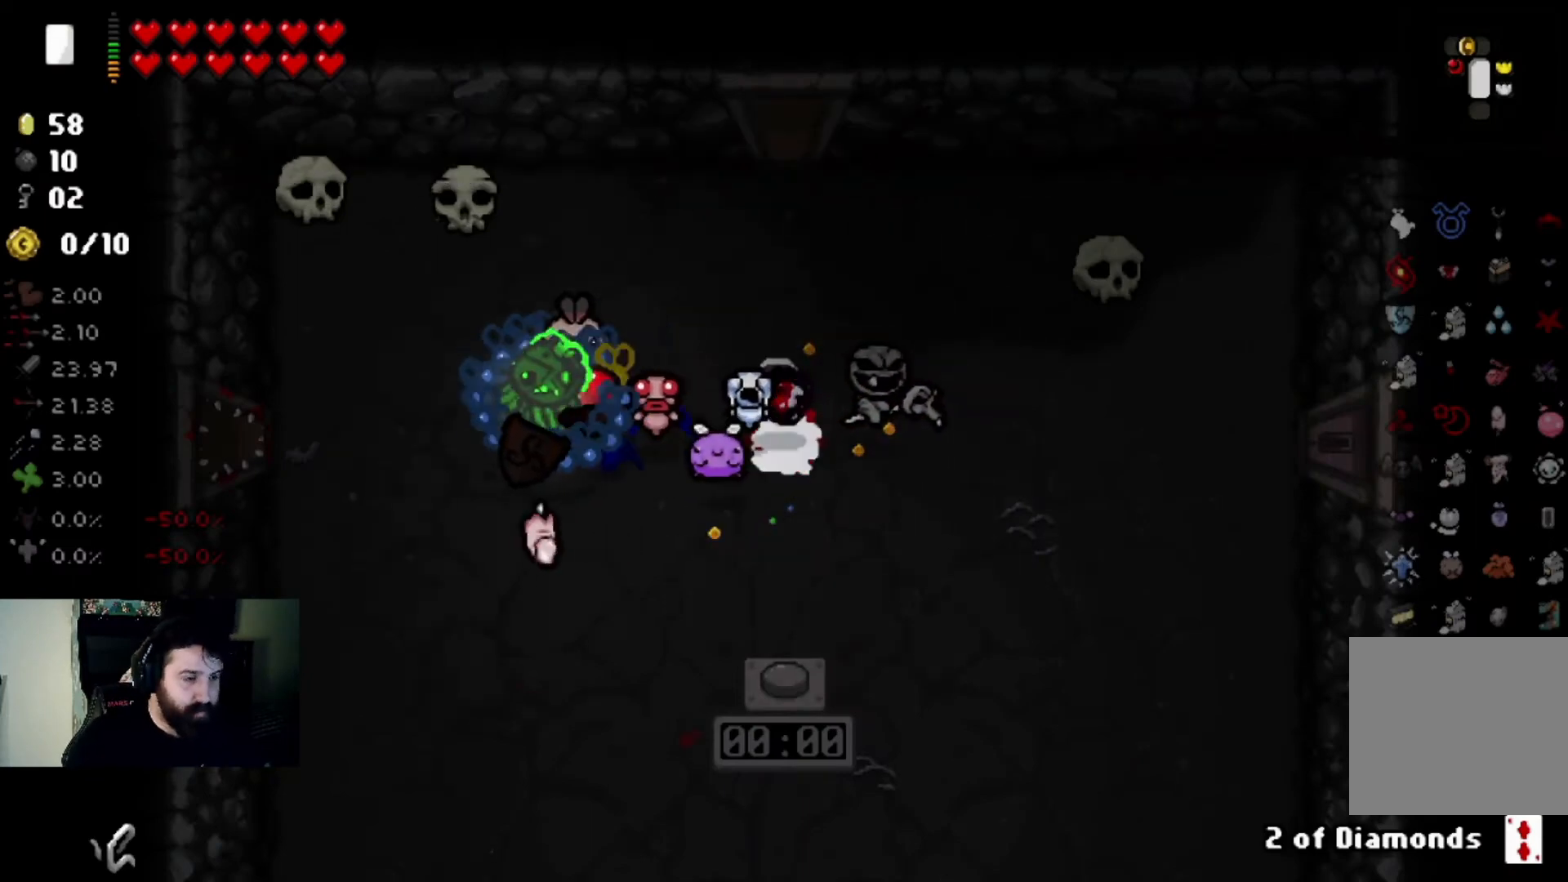
{"buttons": [], "left_stick": "up", "right_stick": "center", "events": [[401, "left_stick", "up"]]}
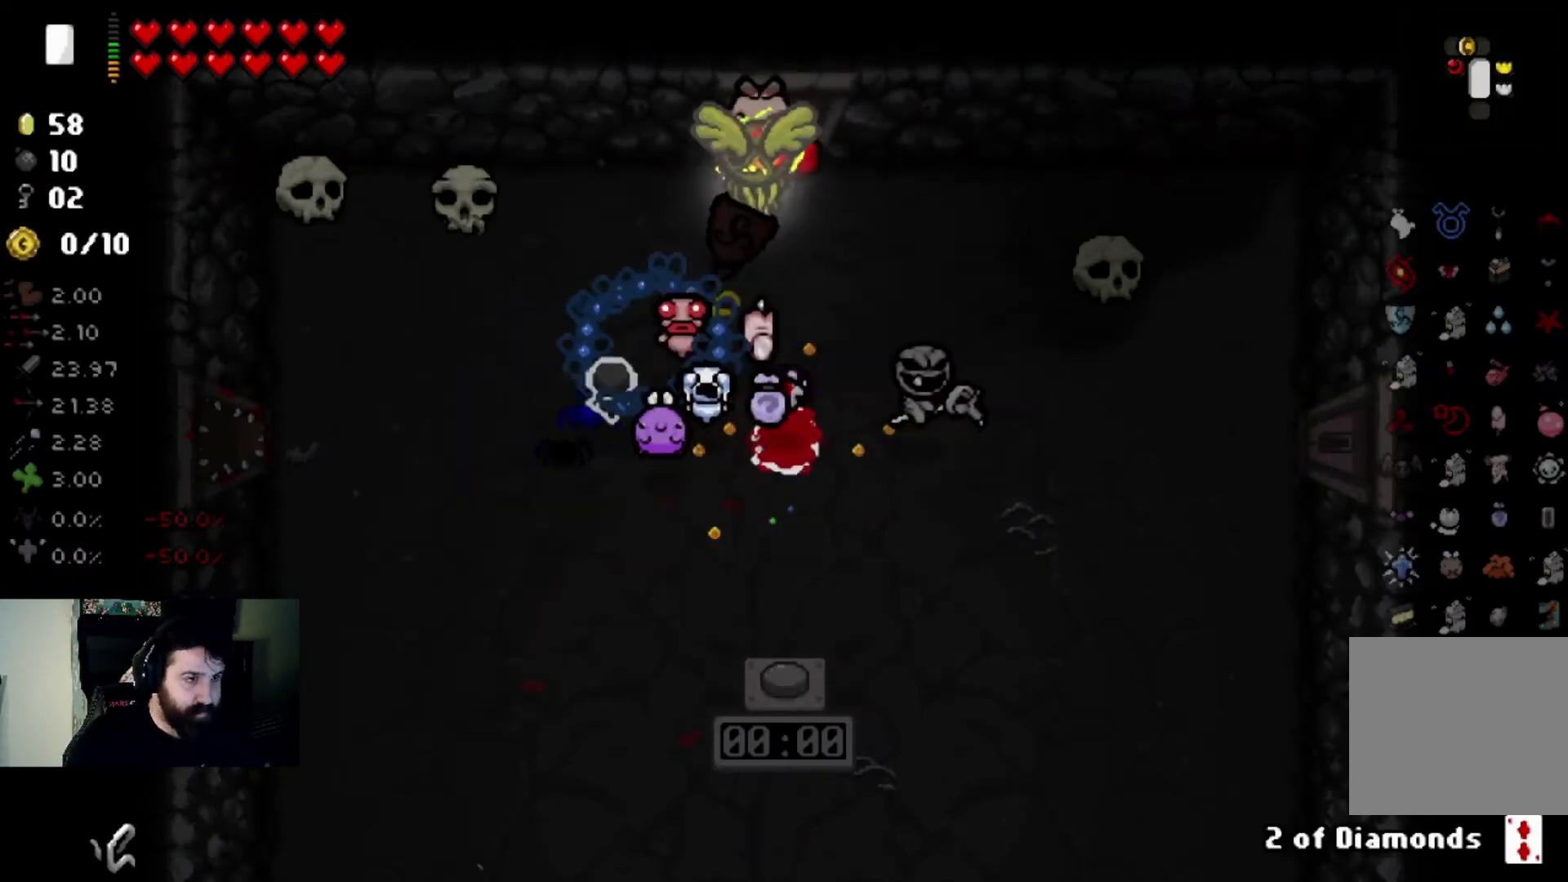
{"buttons": [], "left_stick": "center", "right_stick": "center", "events": [[167, "left_stick", "center"]]}
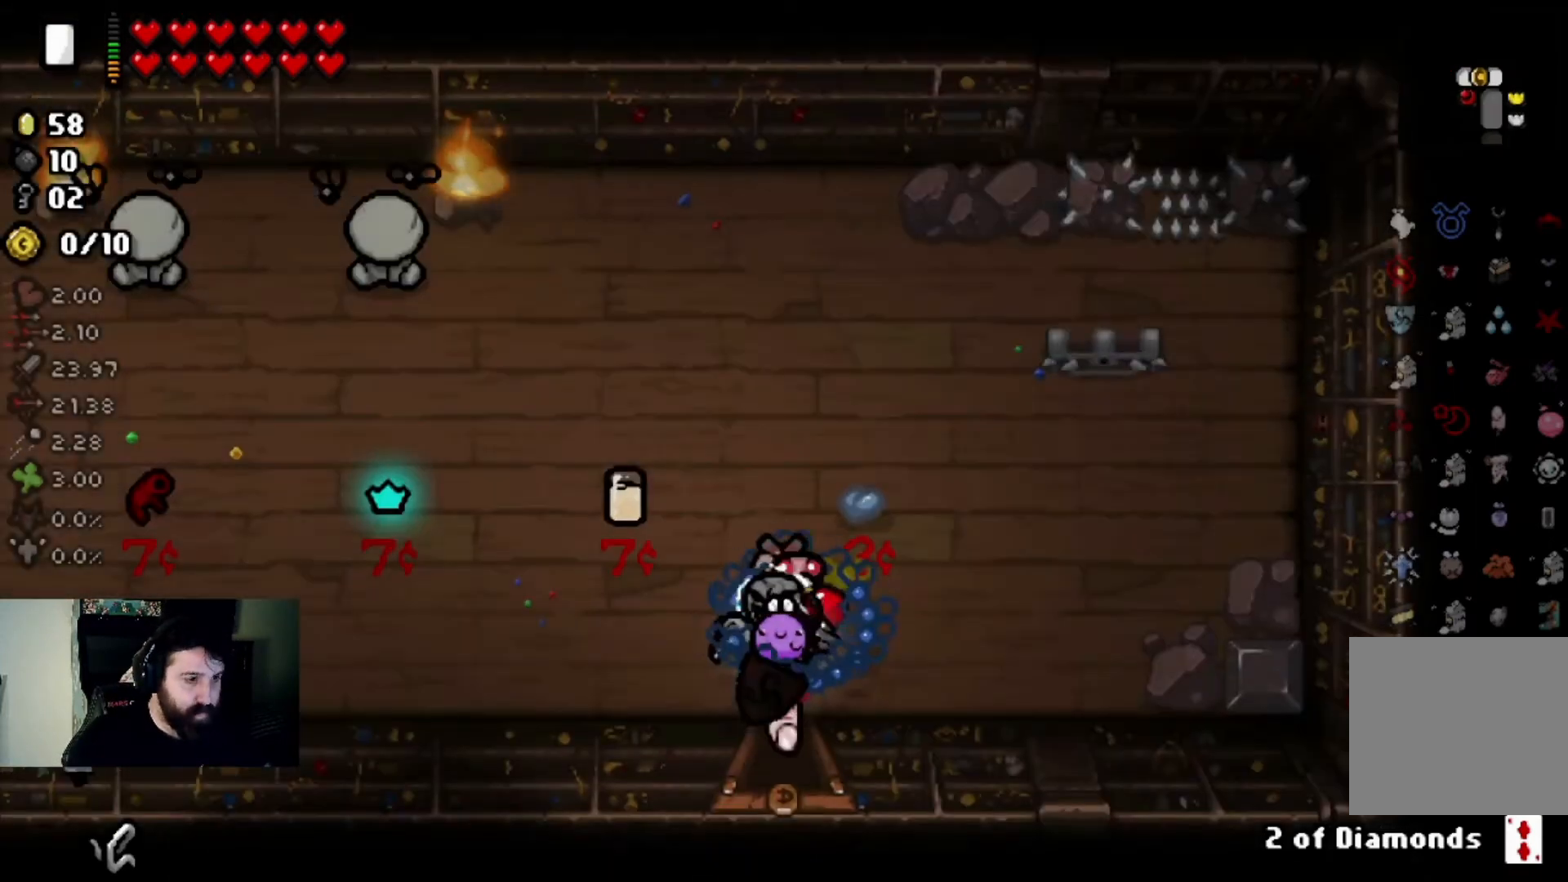
{"buttons": [], "left_stick": "center", "right_stick": "center", "events": [[167, "left_stick", "left"], [401, "left_stick", "center"]]}
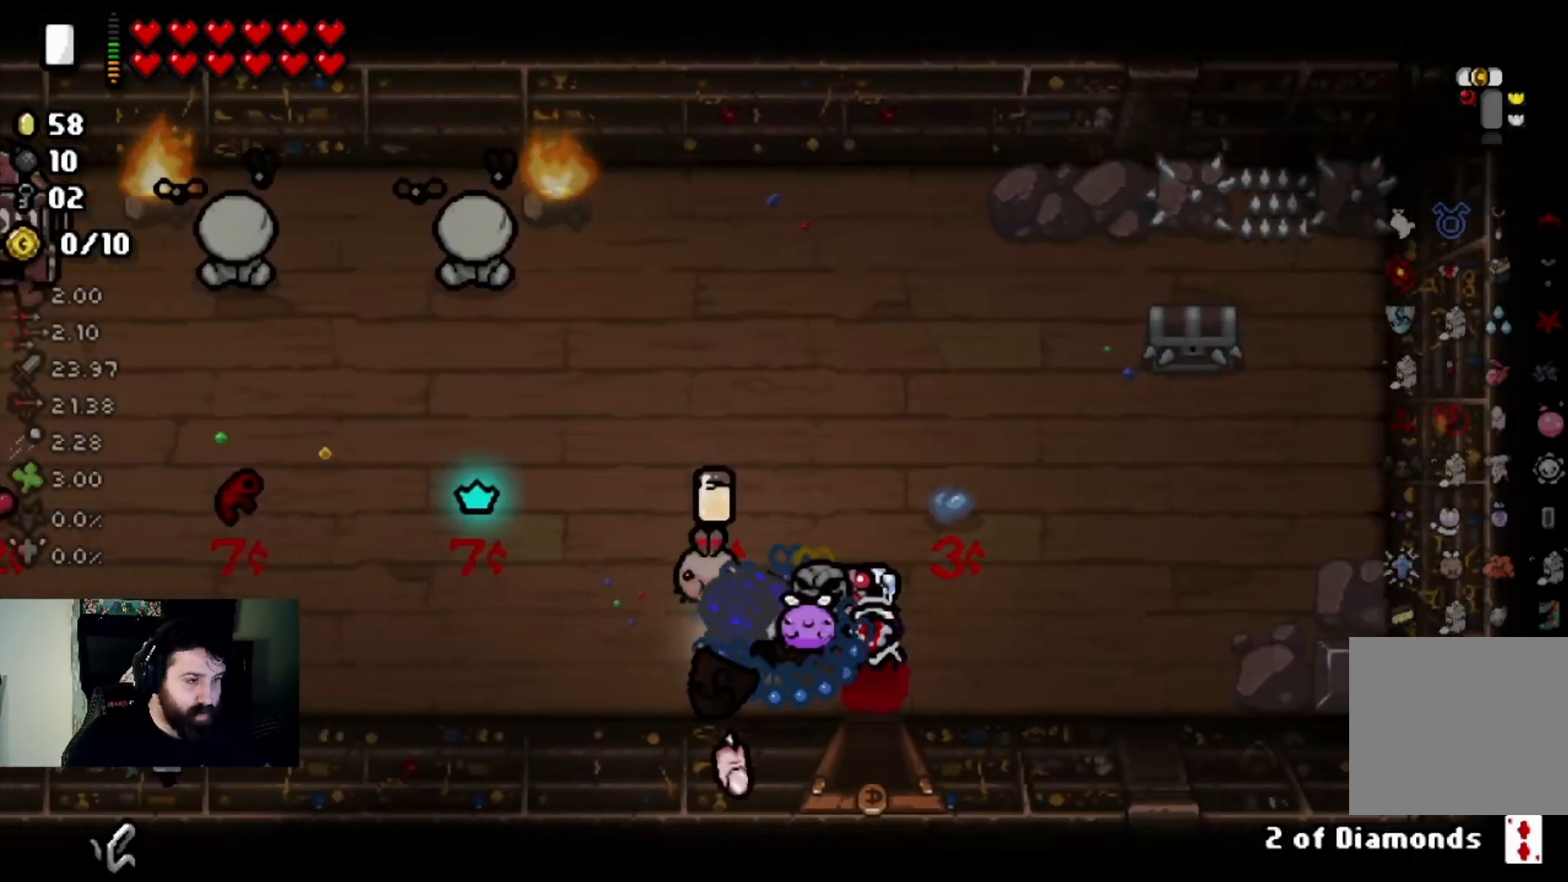
{"buttons": [], "left_stick": "center", "right_stick": "center", "events": [[300, "left_stick", "right"], [467, "left_stick", "center"]]}
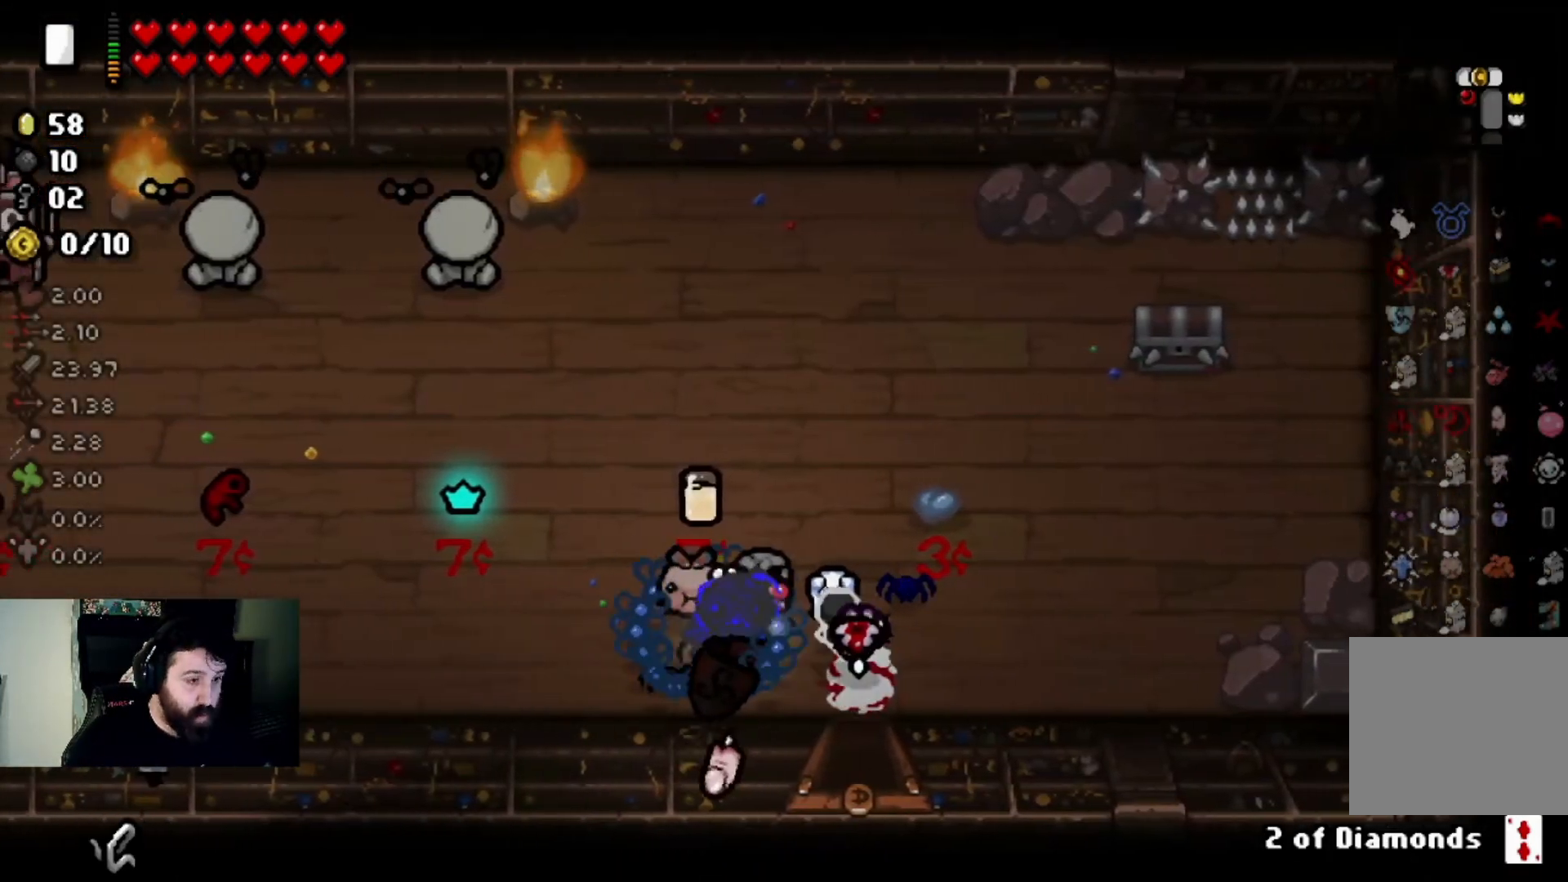
{"buttons": [], "left_stick": "center", "right_stick": "center", "events": []}
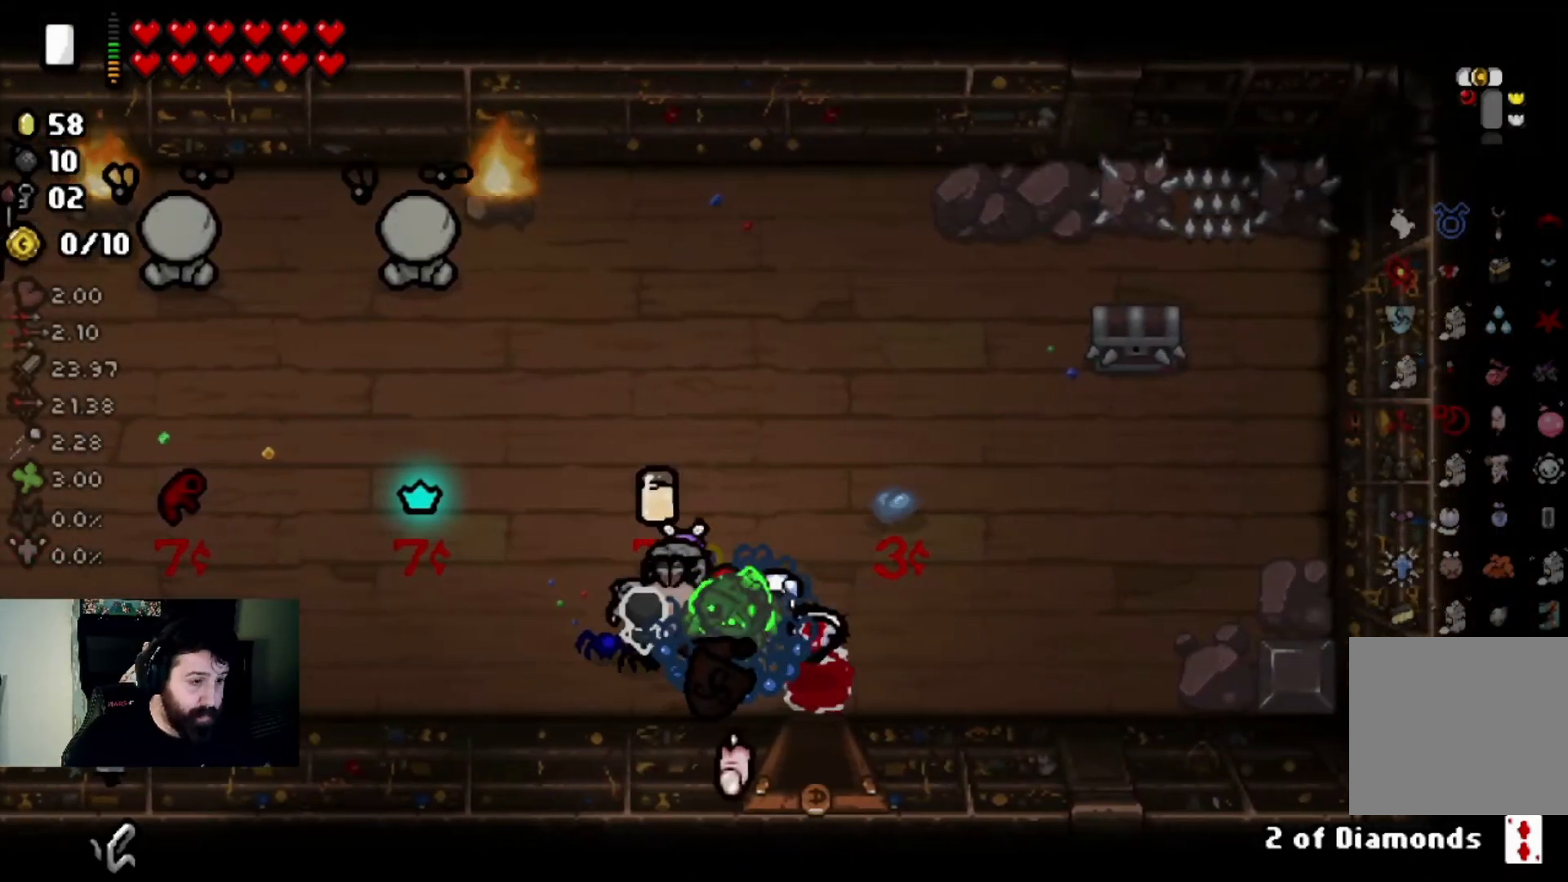
{"buttons": [], "left_stick": "left", "right_stick": "center", "events": [[367, "left_stick", "left"]]}
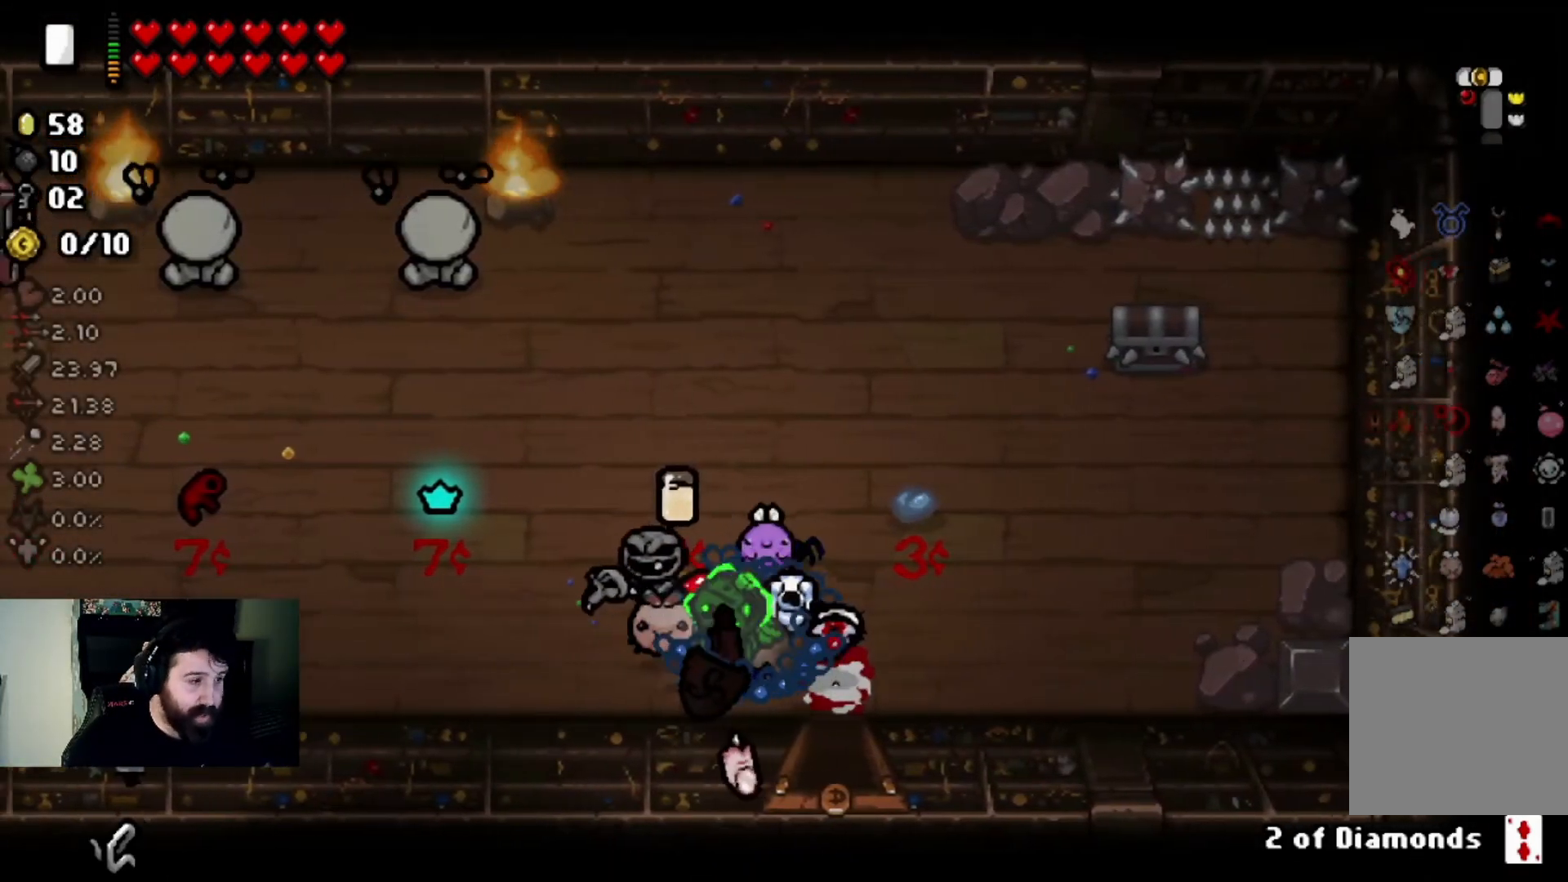
{"buttons": [], "left_stick": "right", "right_stick": "center", "events": [[367, "left_stick", "center"], [468, "left_stick", "right"]]}
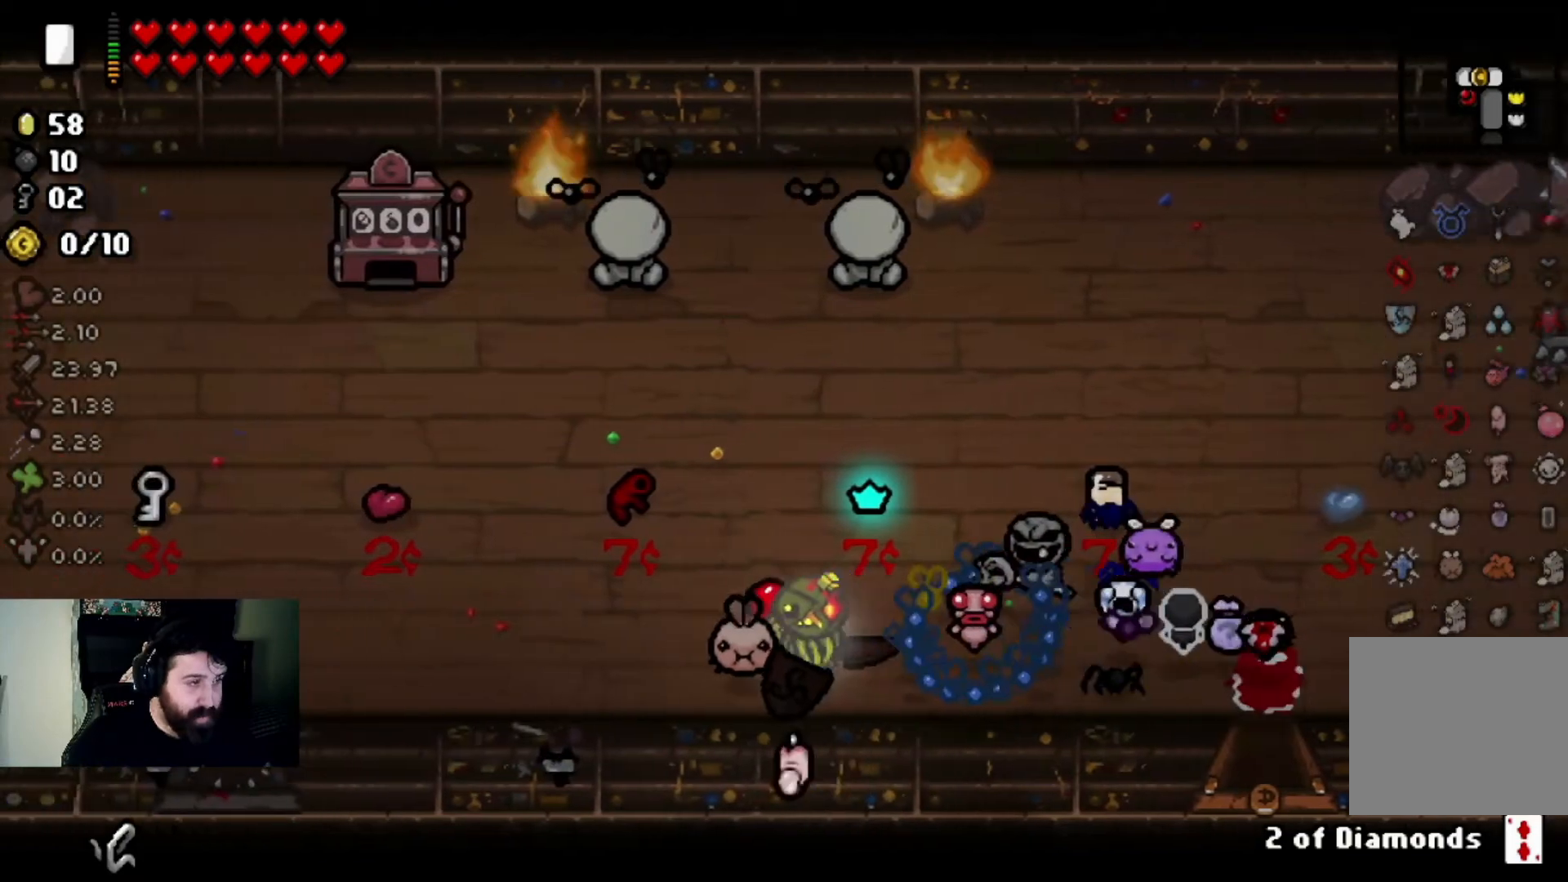
{"buttons": [], "left_stick": "center", "right_stick": "center", "events": [[200, "left_stick", "center"], [300, "left_stick", "left"], [500, "left_stick", "center"]]}
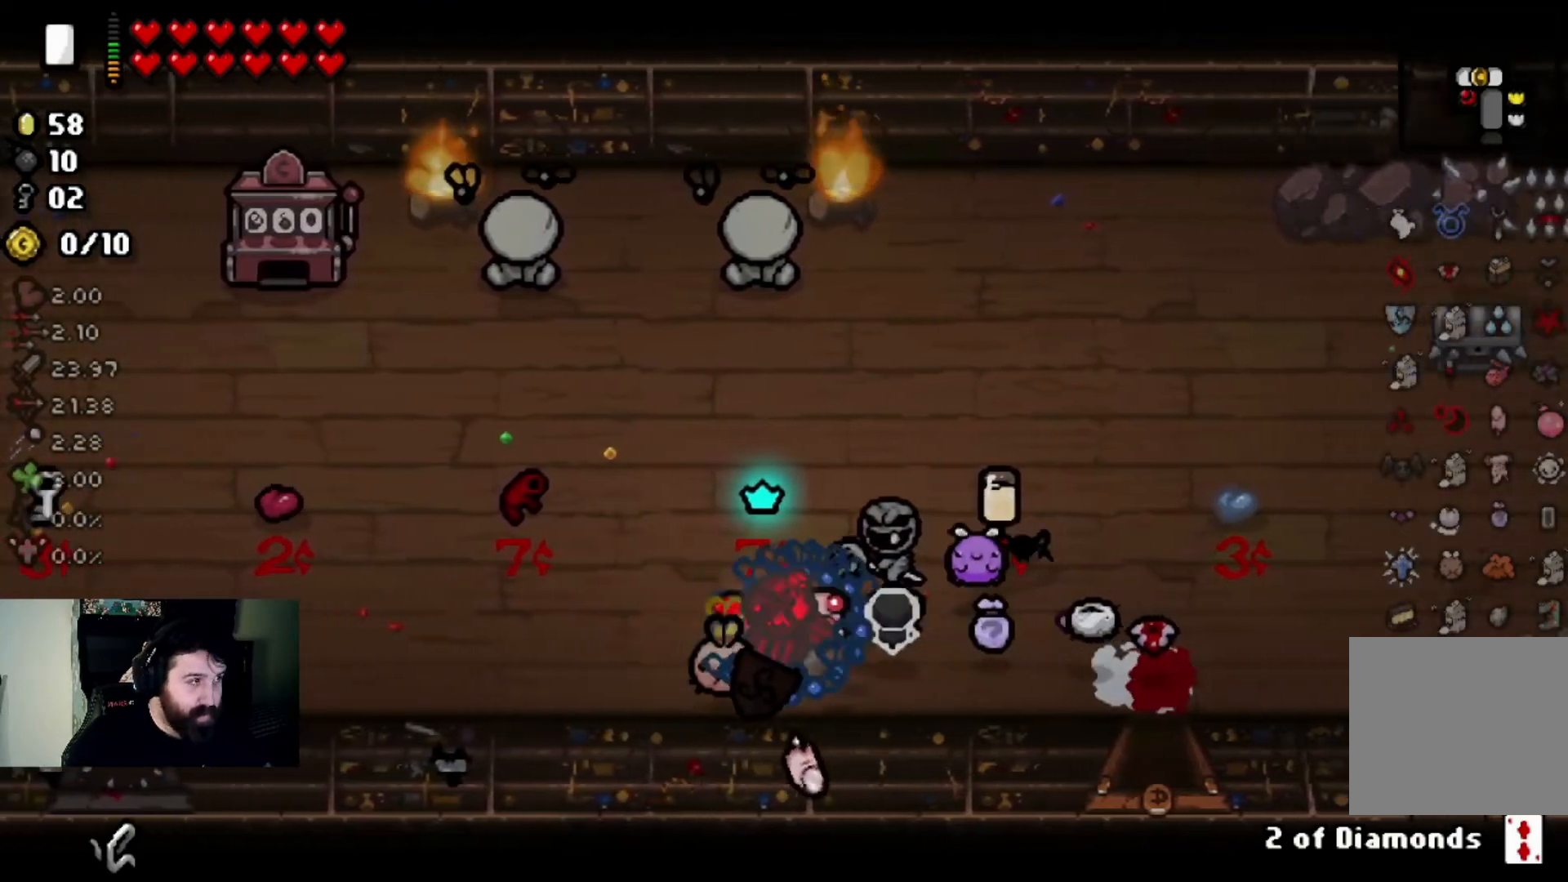
{"buttons": [], "left_stick": "center", "right_stick": "center", "events": [[201, "left_stick", "right"], [467, "left_stick", "center"]]}
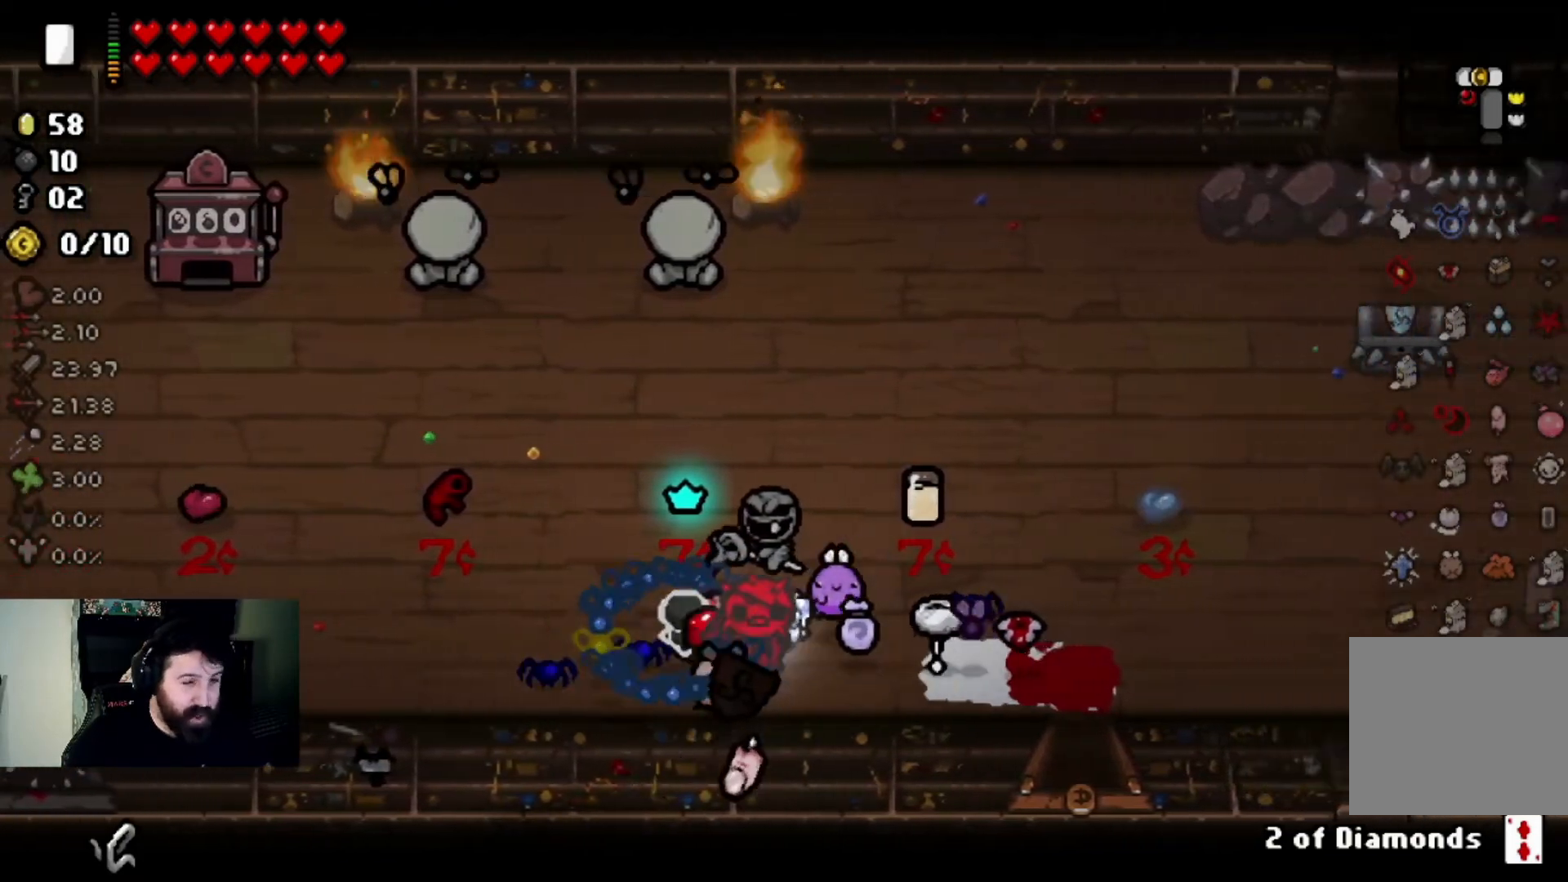
{"buttons": [], "left_stick": "center", "right_stick": "center", "events": []}
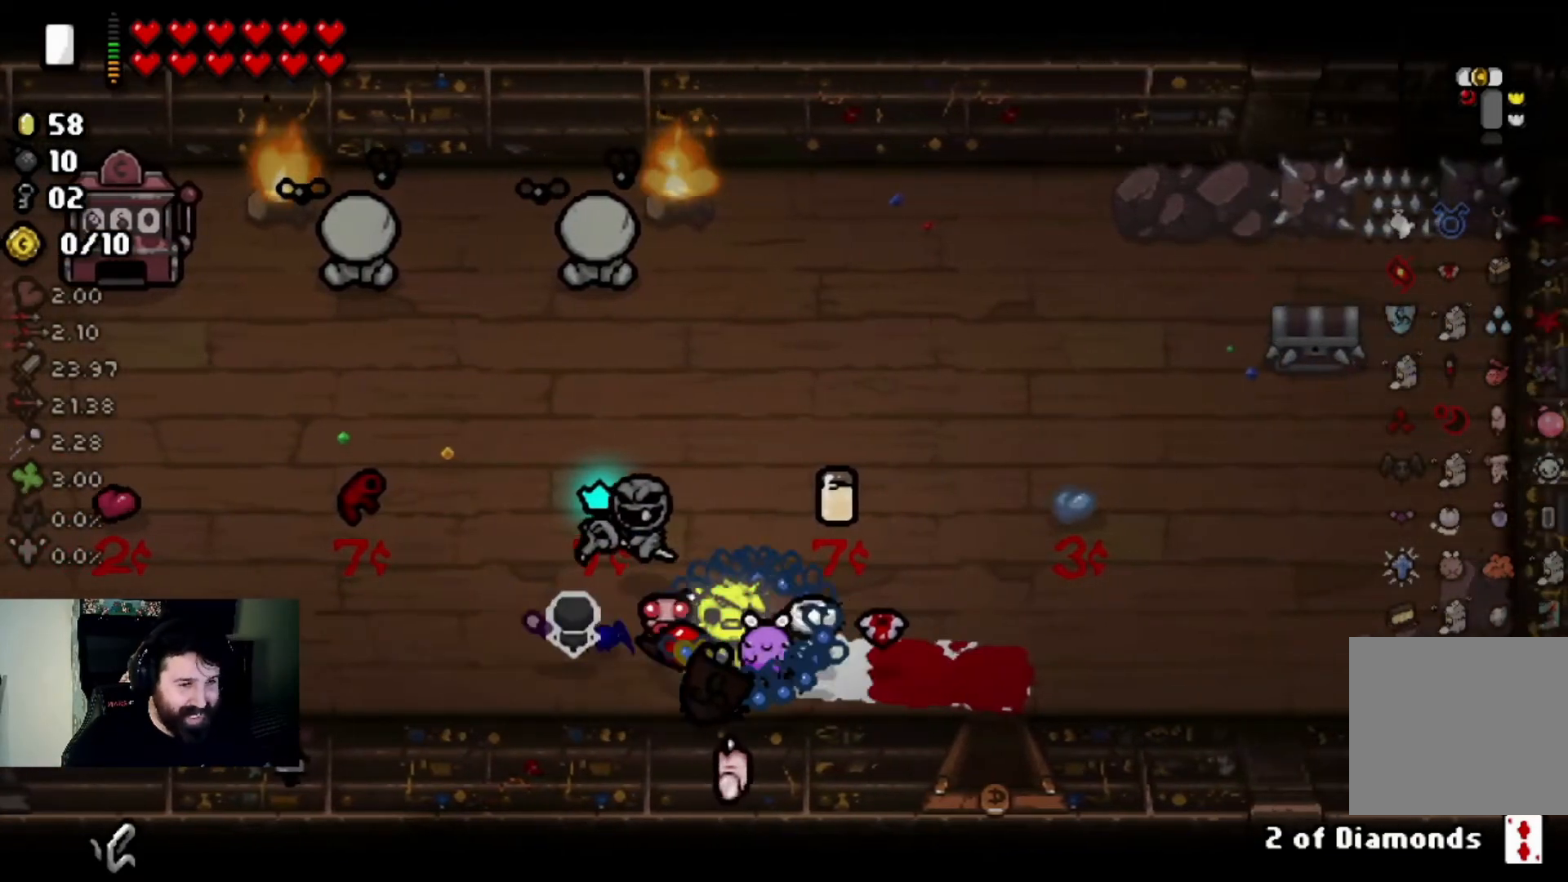
{"buttons": [], "left_stick": "center", "right_stick": "center", "events": []}
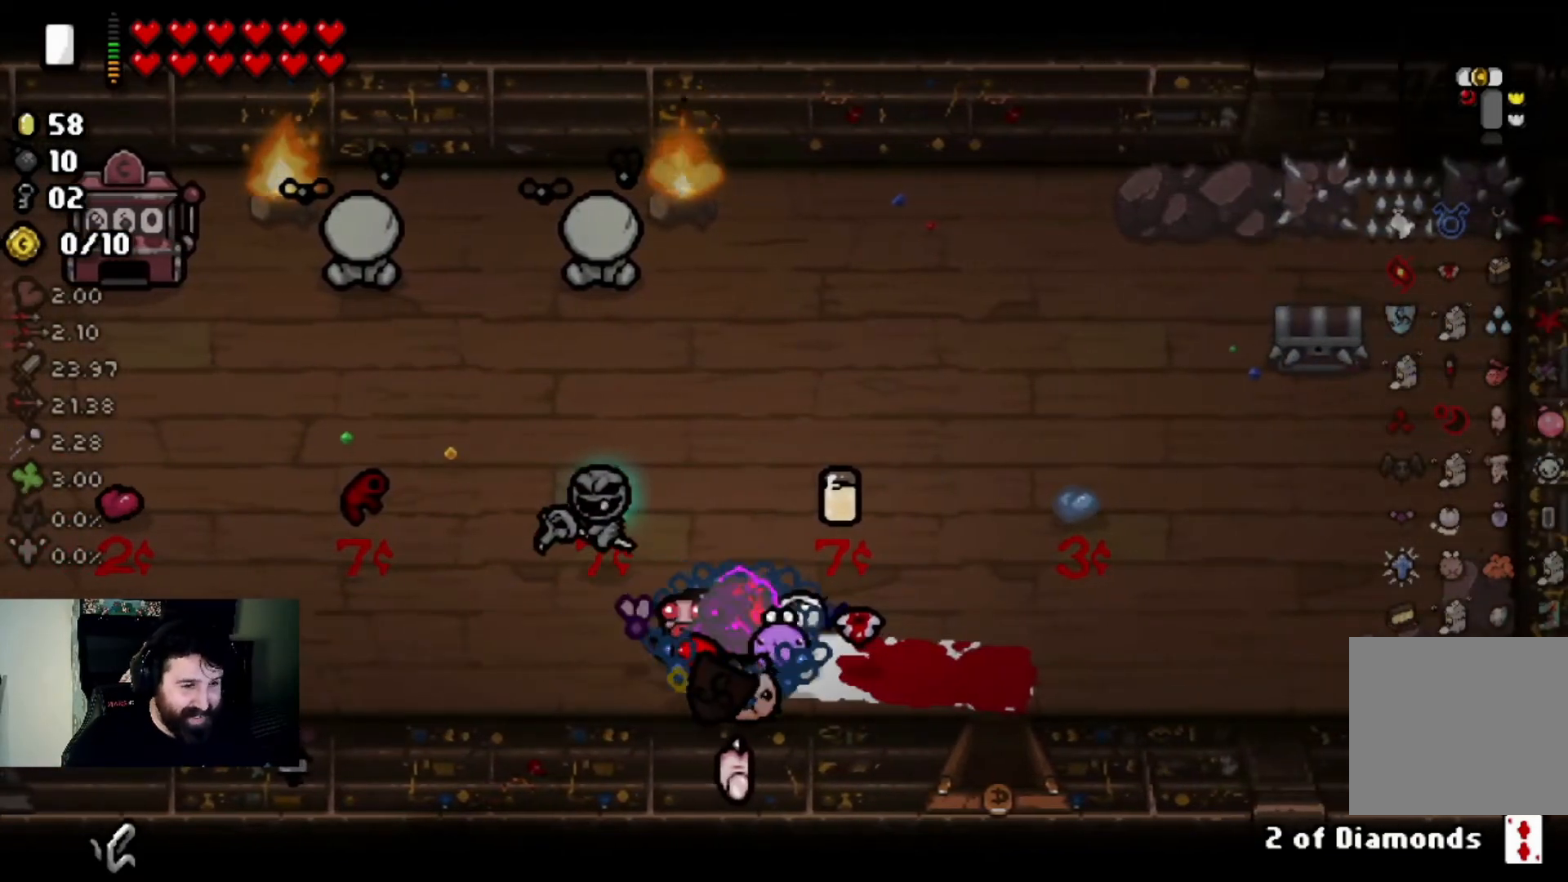
{"buttons": [], "left_stick": "center", "right_stick": "center", "events": []}
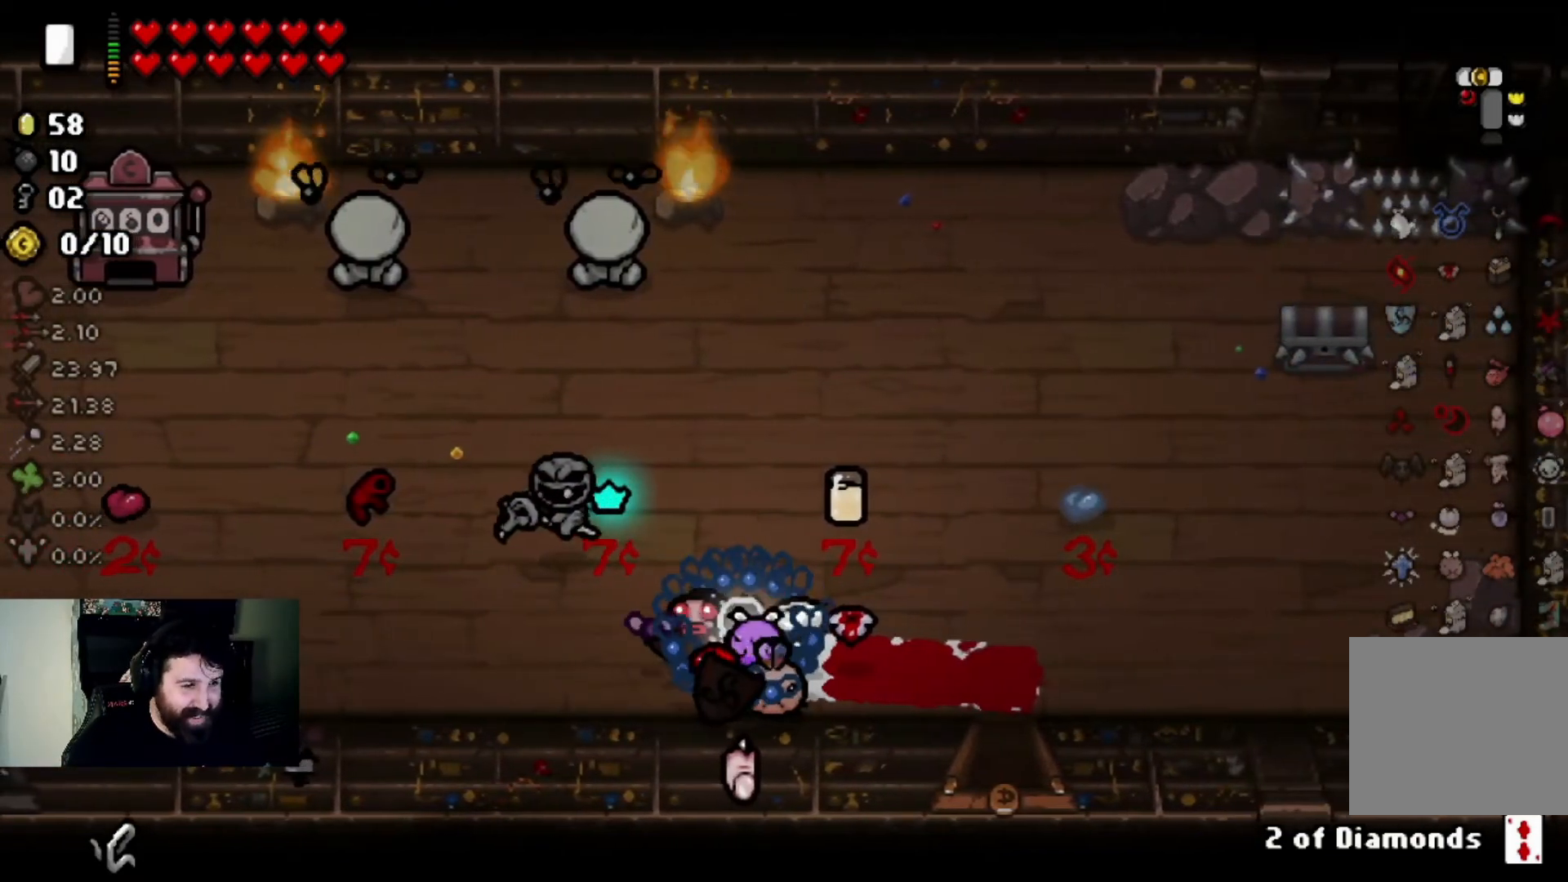
{"buttons": [], "left_stick": "center", "right_stick": "center", "events": []}
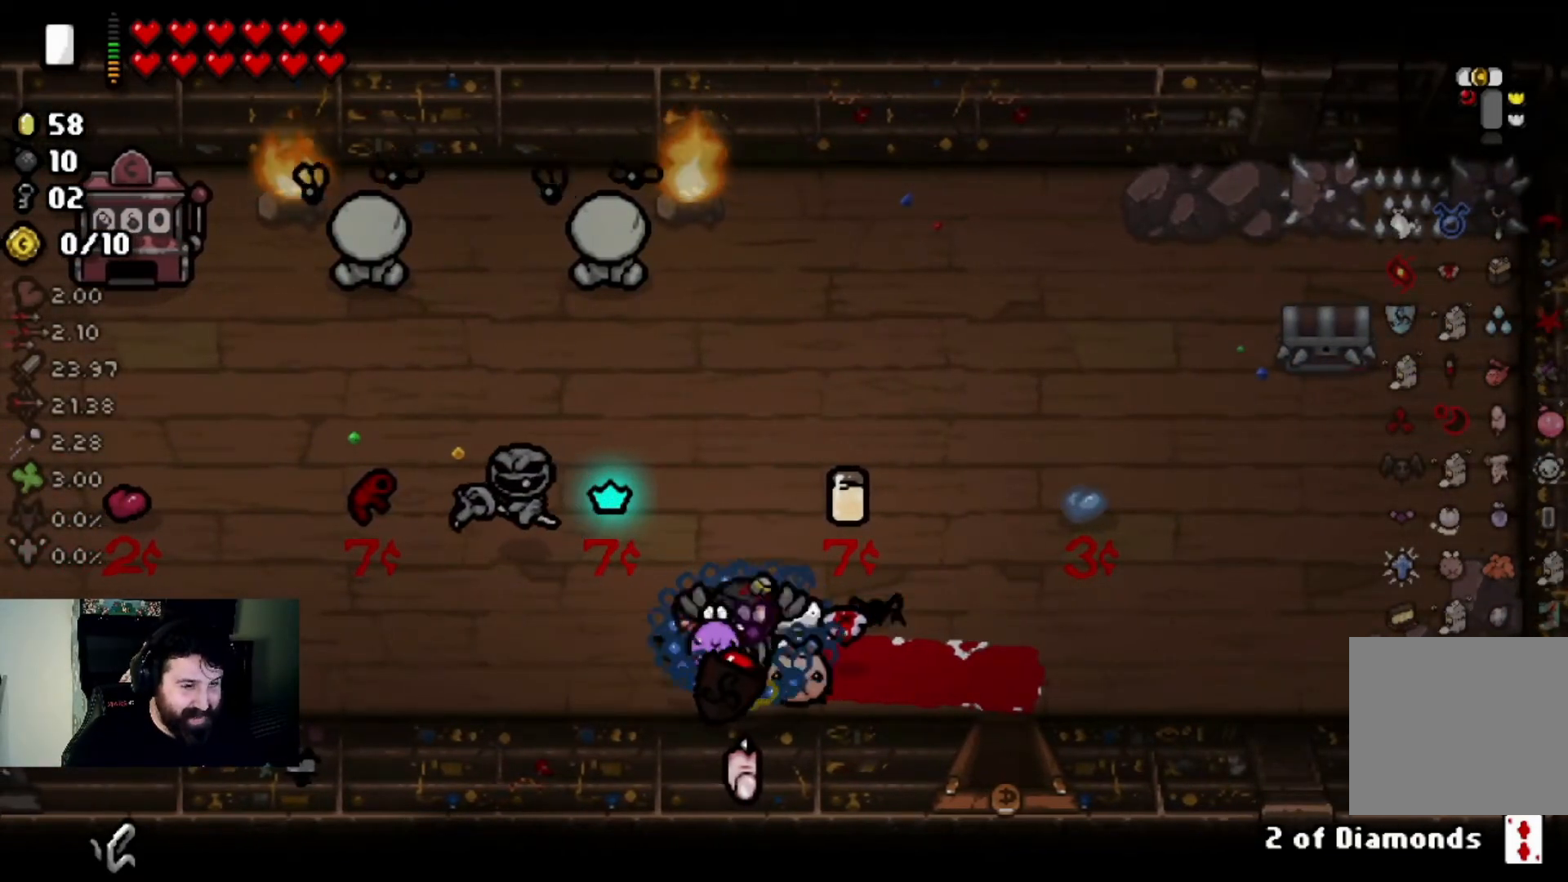
{"buttons": [], "left_stick": "center", "right_stick": "center", "events": []}